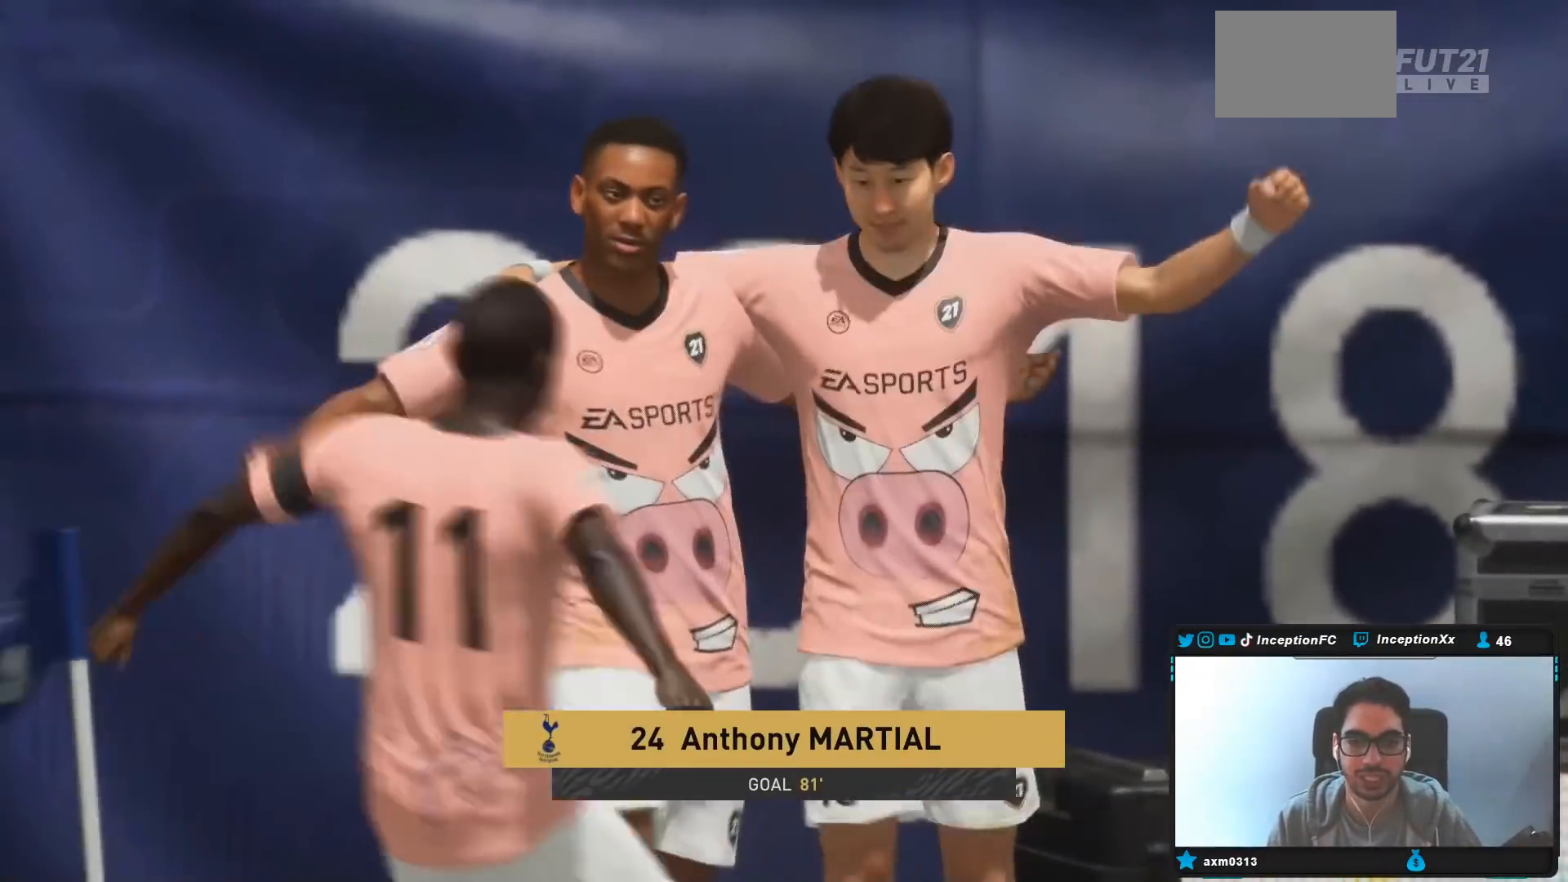
Gameplay with a controller (PlayStation layout); each line is a JSON object with the inputs held at the frame after it. "events" lists button and stick changes between this image and that frame as [ms after this image, input, new state], when the widget could be followed in between. Not read: L3 R3.
{"buttons": ["L1", "R1"], "left_stick": "center", "right_stick": "center", "events": [[500, "L1", "down"], [500, "R1", "down"]]}
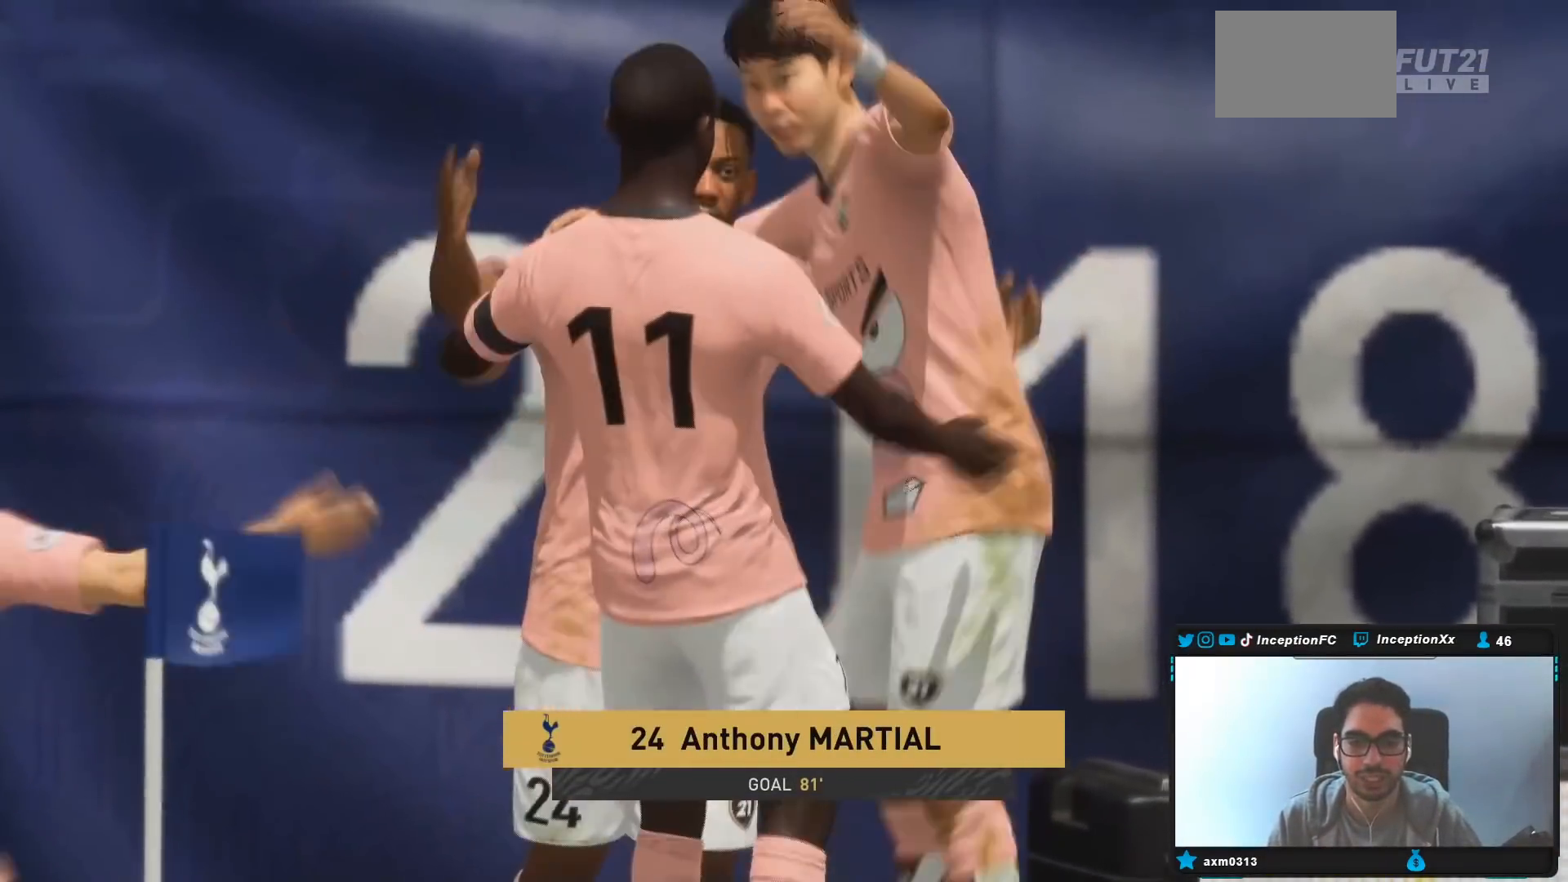
{"buttons": [], "left_stick": "center", "right_stick": "center"}
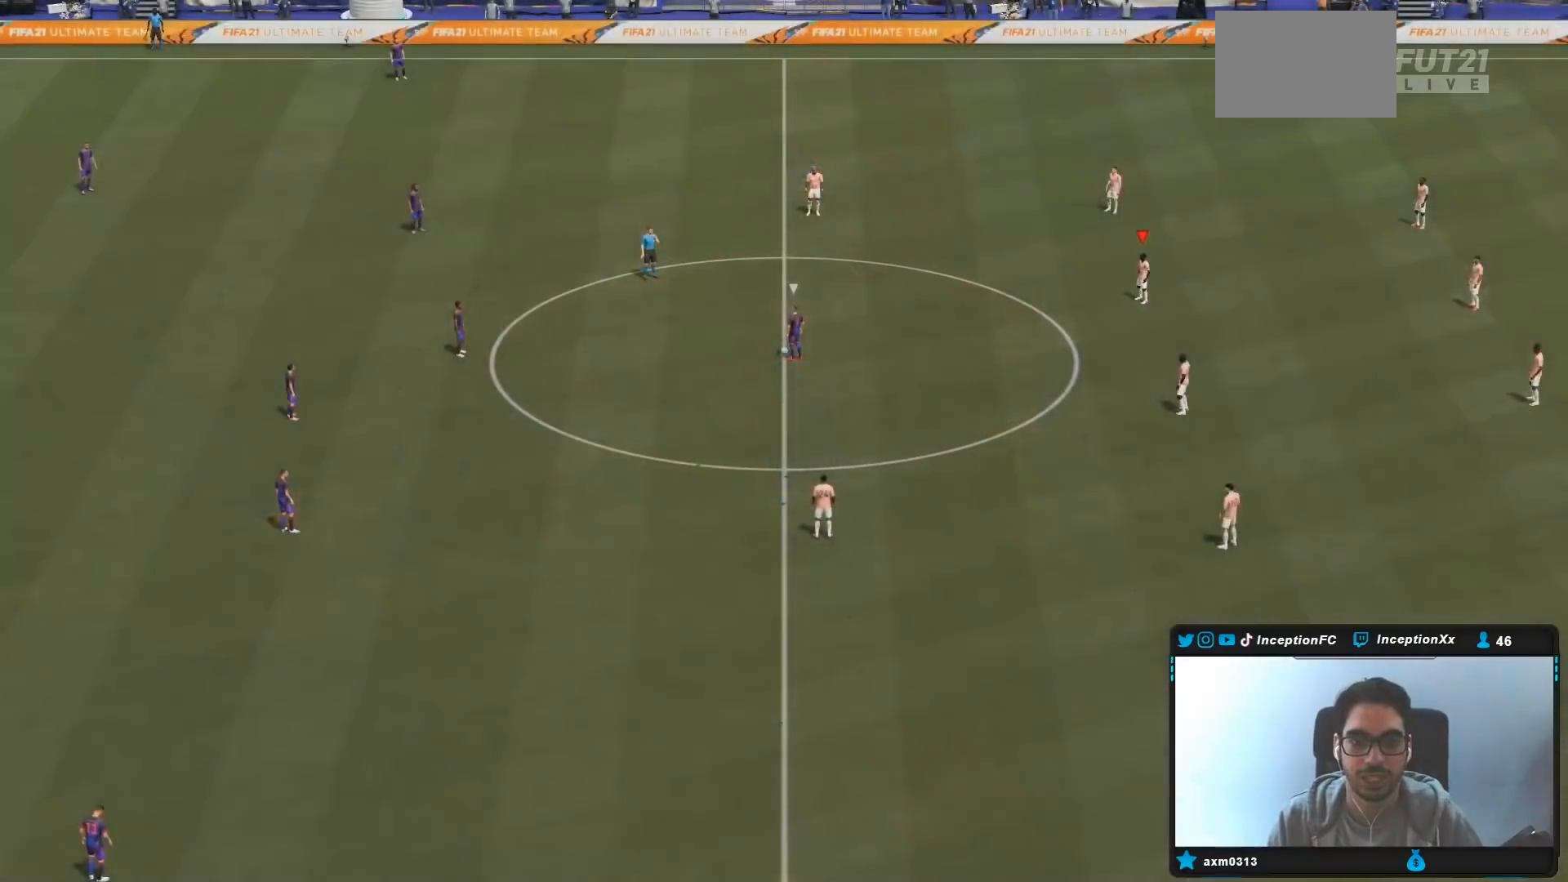
{"buttons": [], "left_stick": "up-left", "right_stick": "center", "events": [[217, "right_stick", "down-left"], [350, "right_stick", "center"], [483, "left_stick", "up-left"]]}
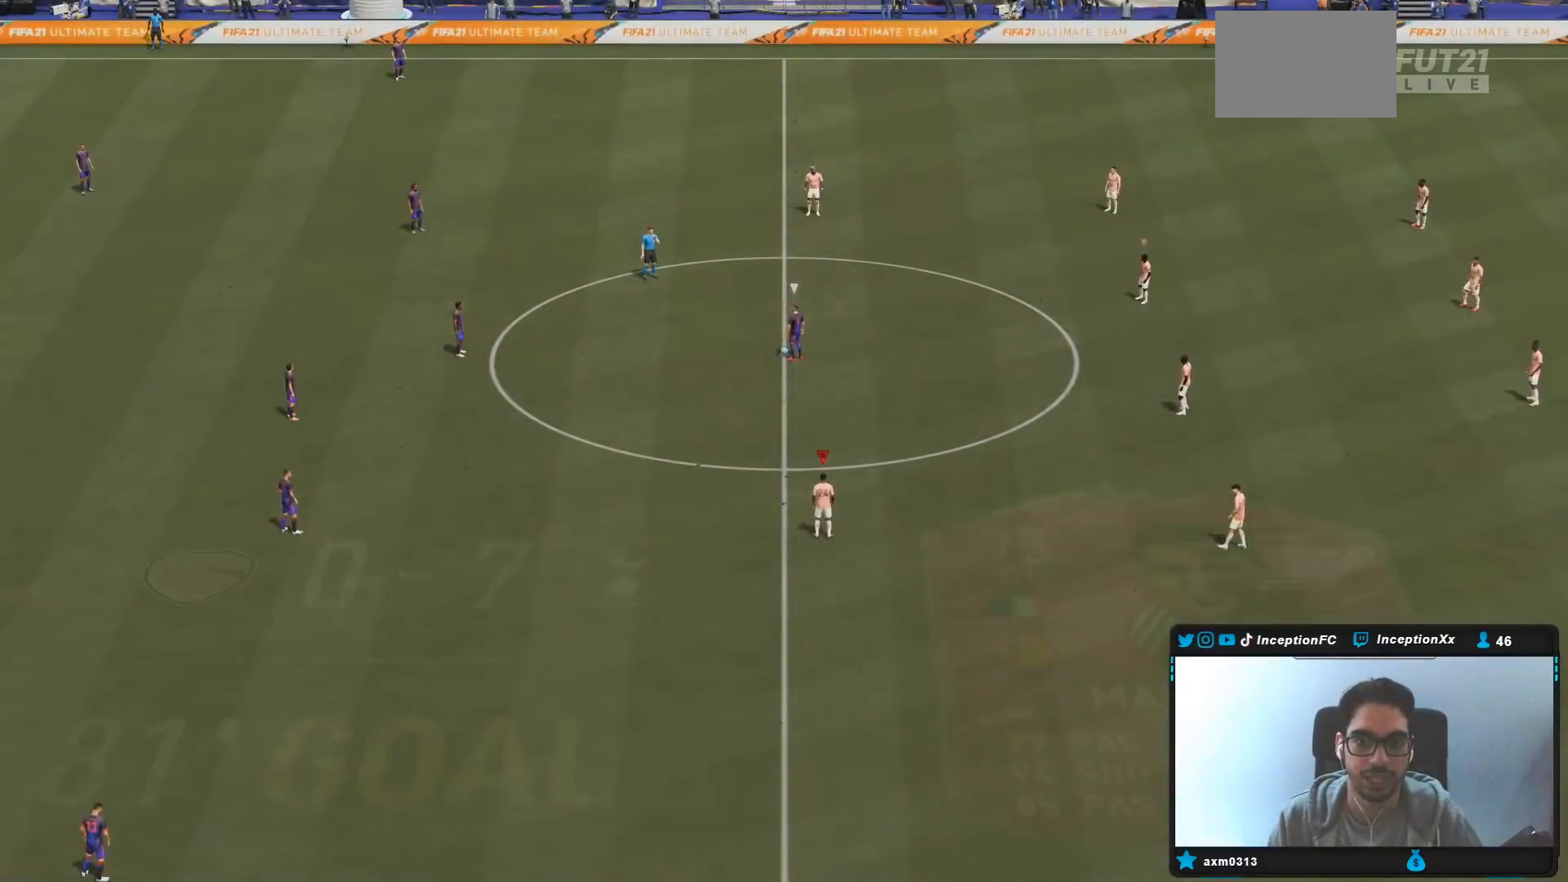
{"buttons": [], "left_stick": "up-left", "right_stick": "center", "events": []}
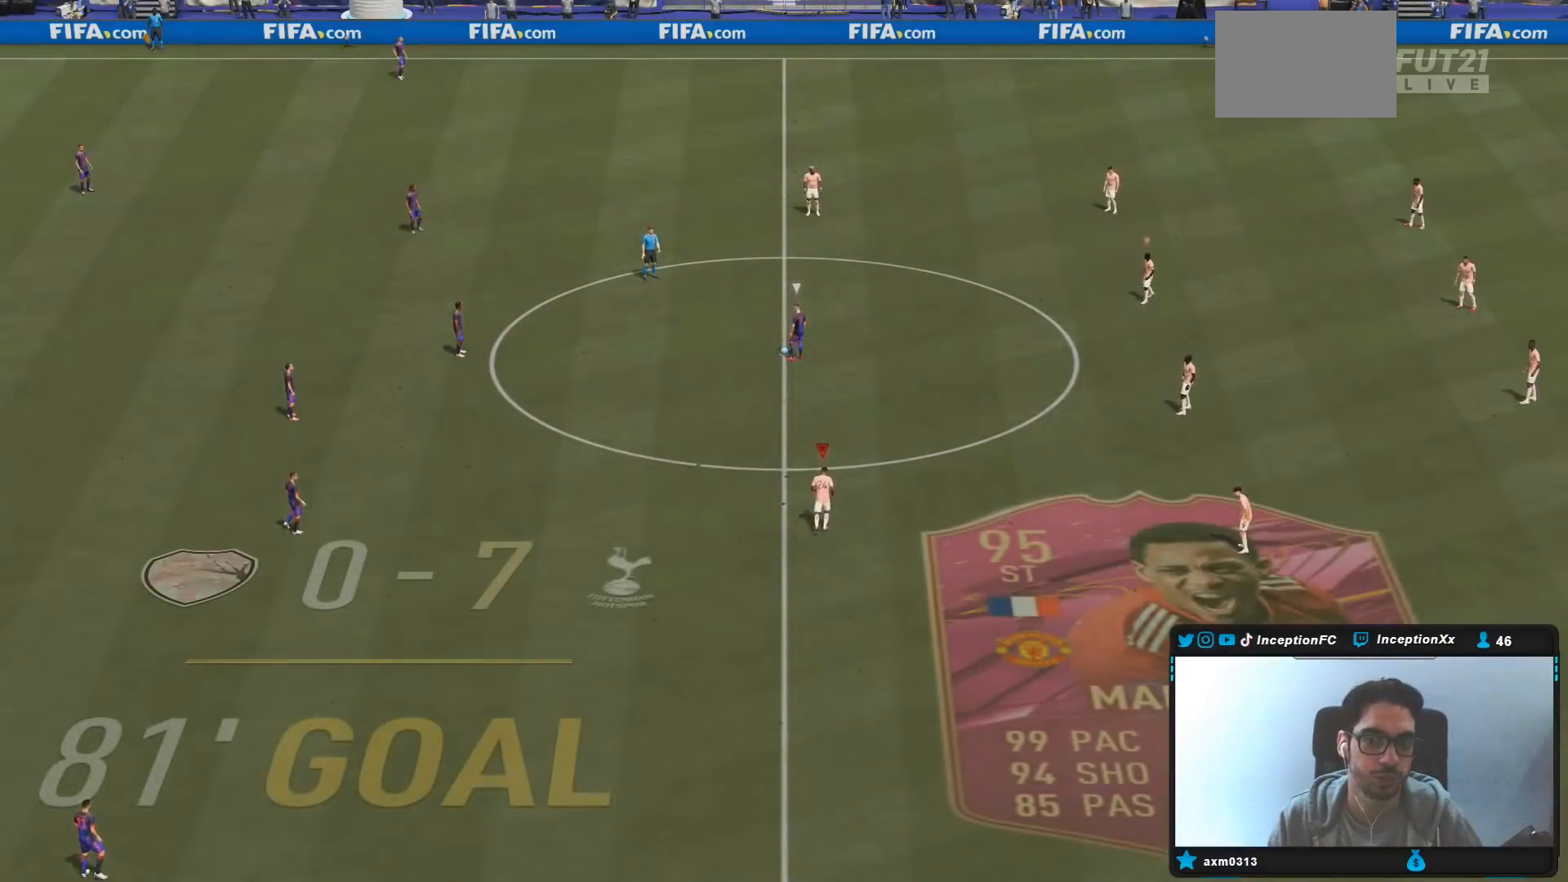
{"buttons": ["R2"], "left_stick": "up-left", "right_stick": "center", "events": [[17, "R2", "down"]]}
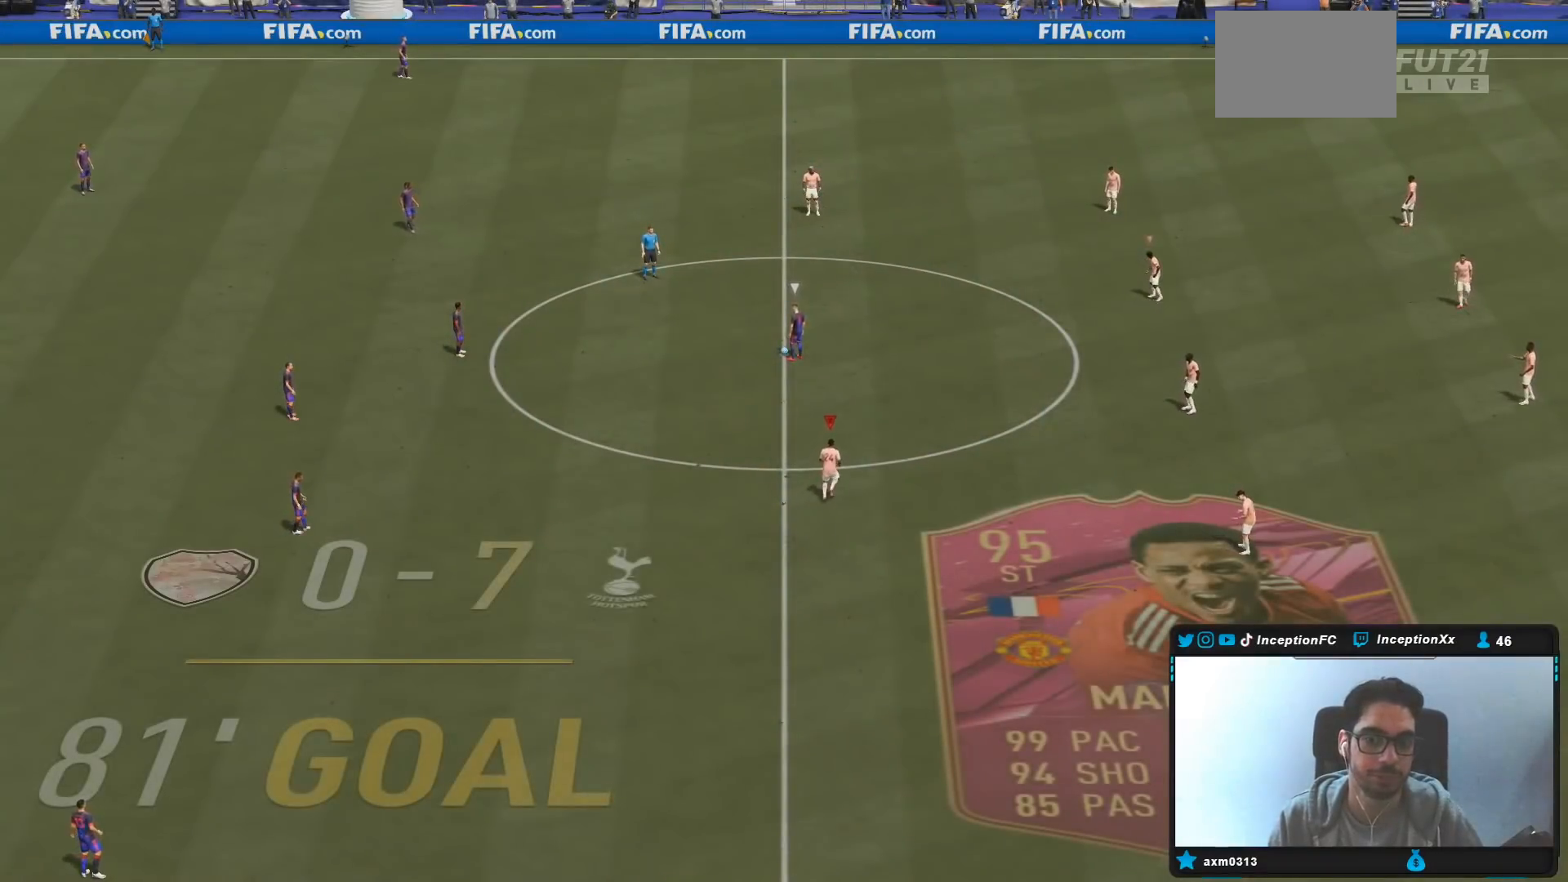
{"buttons": [], "left_stick": "up-left", "right_stick": "center", "events": [[67, "R2", "up"], [100, "left_stick", "center"], [333, "left_stick", "up-left"]]}
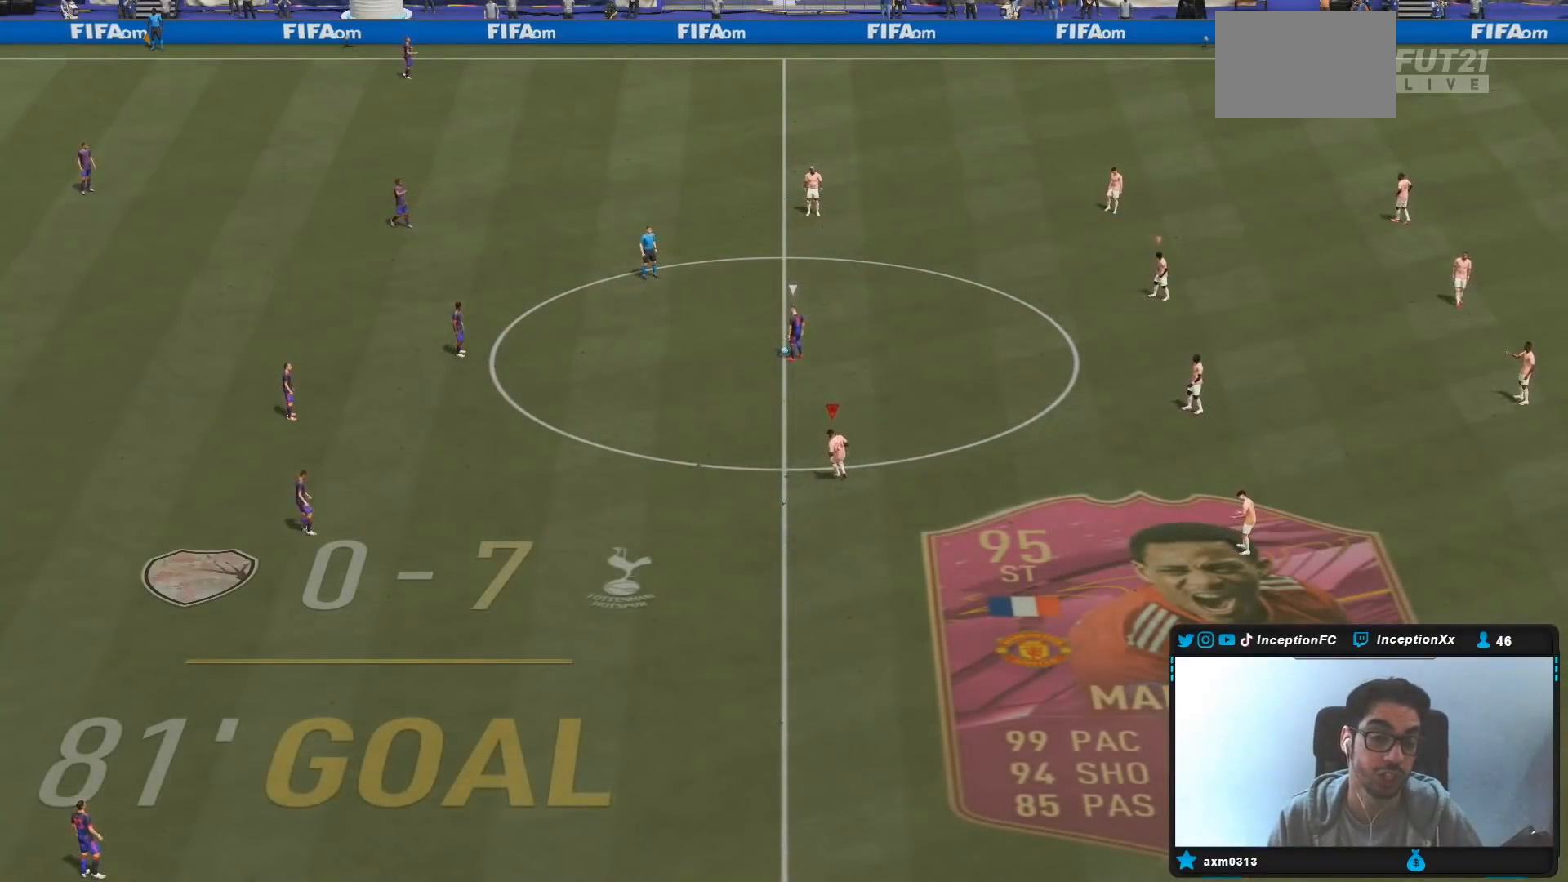
{"buttons": [], "left_stick": "center", "right_stick": "center", "events": [[367, "left_stick", "center"]]}
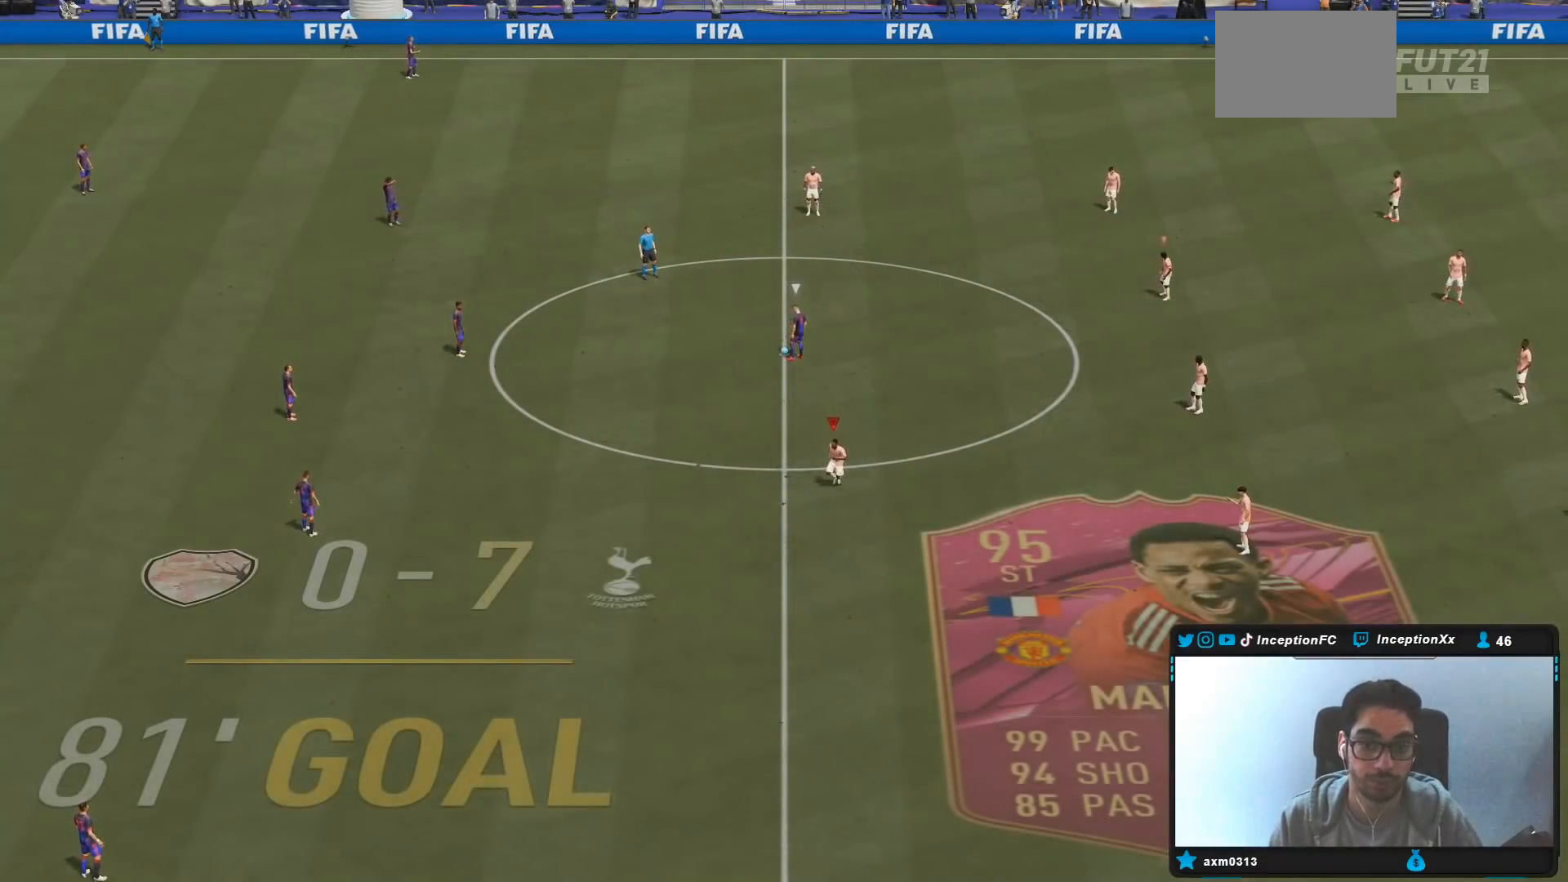
{"buttons": [], "left_stick": "center", "right_stick": "center", "events": [[150, "left_stick", "left"], [367, "left_stick", "center"]]}
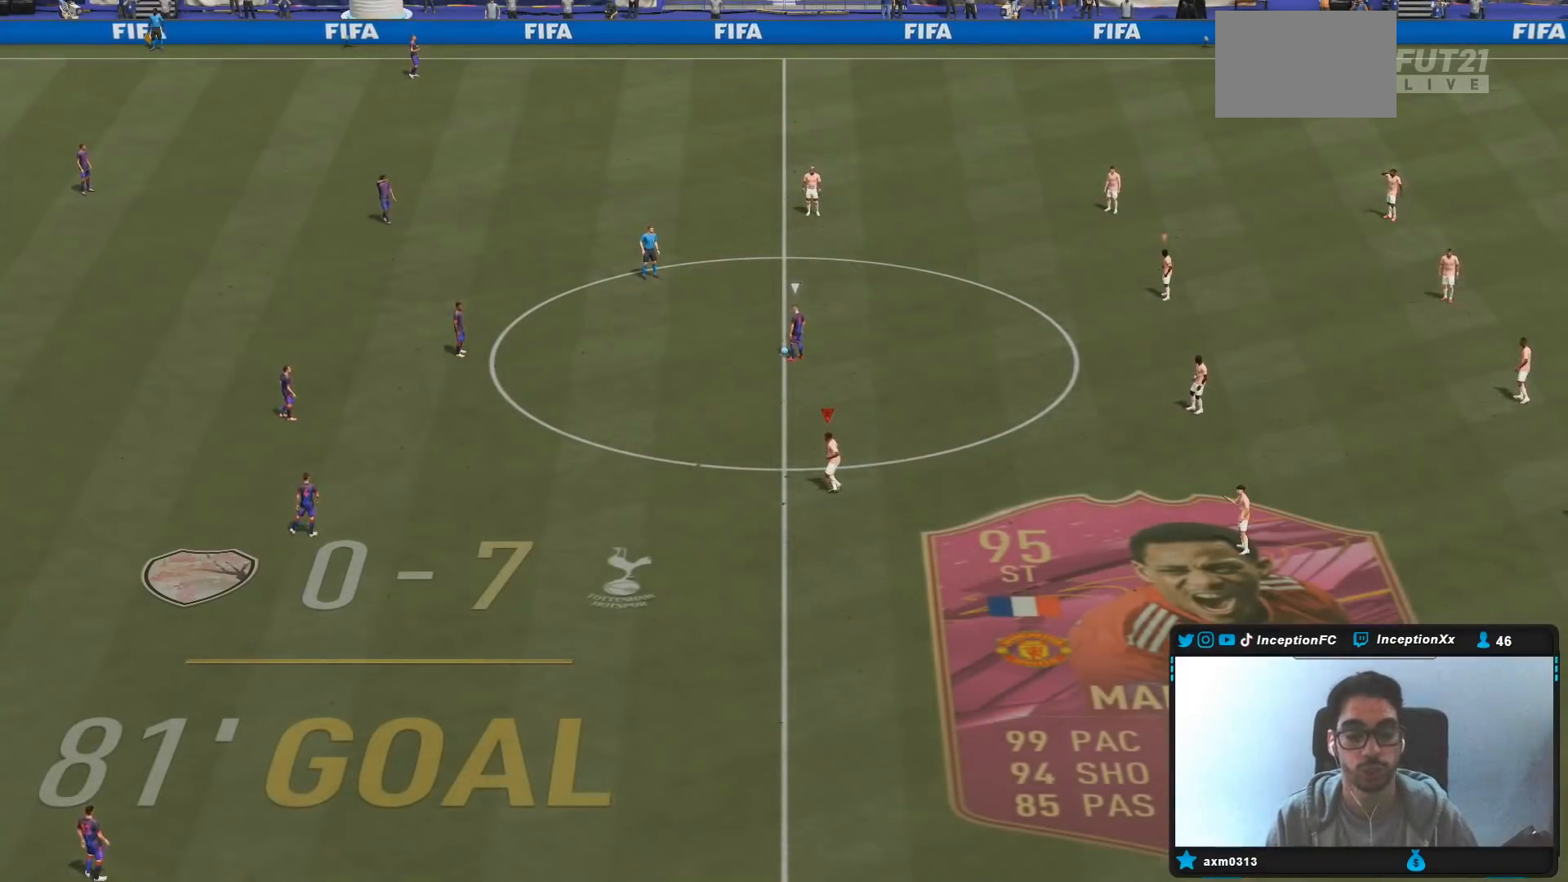
{"buttons": [], "left_stick": "center", "right_stick": "center", "events": []}
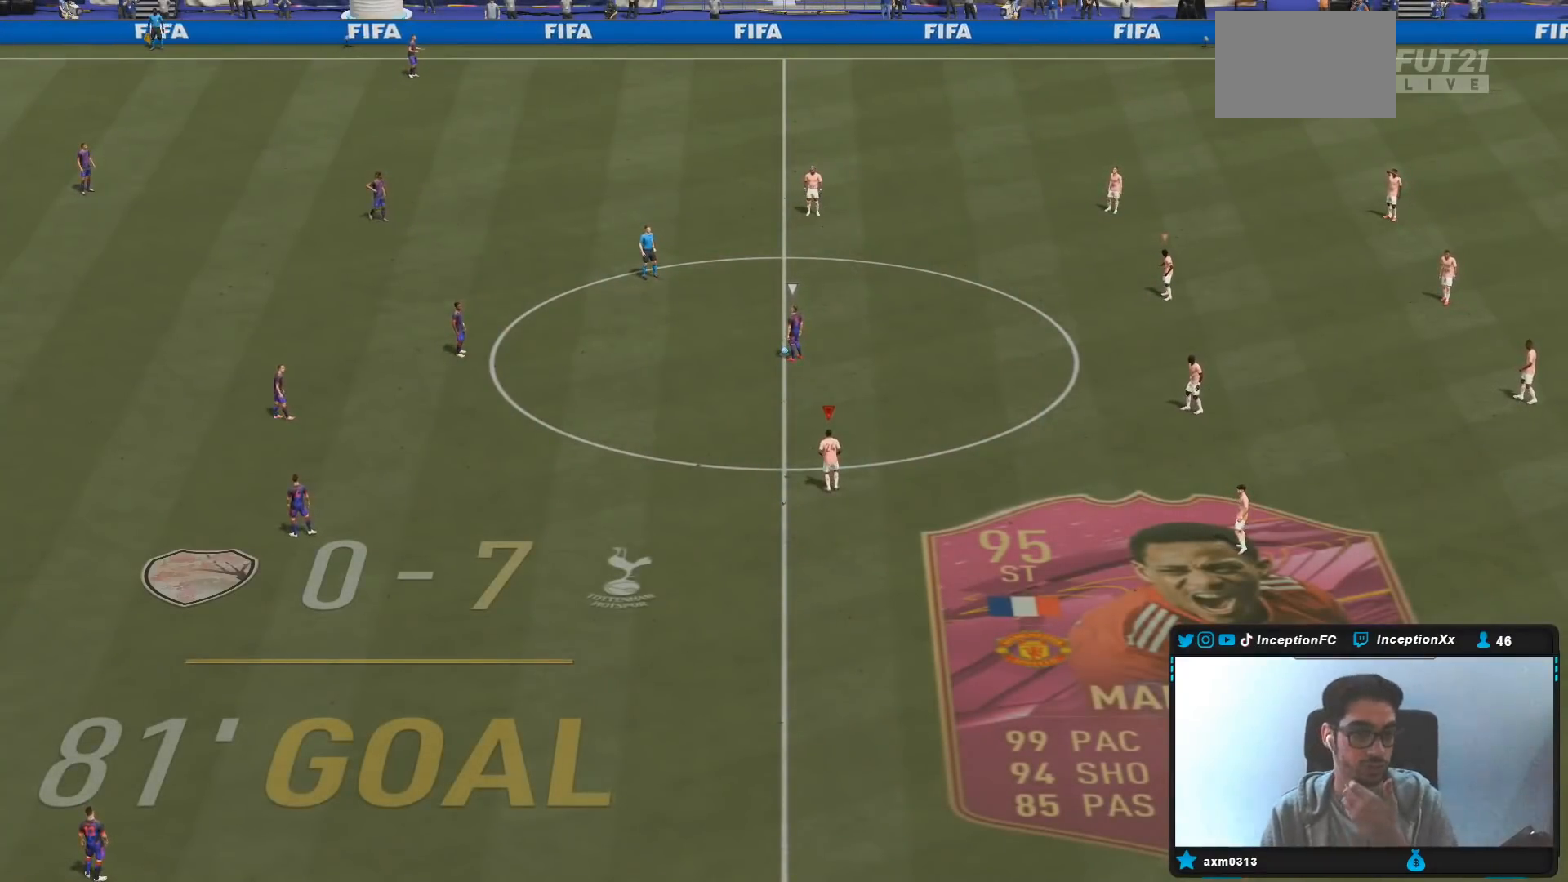
{"buttons": [], "left_stick": "center", "right_stick": "center", "events": []}
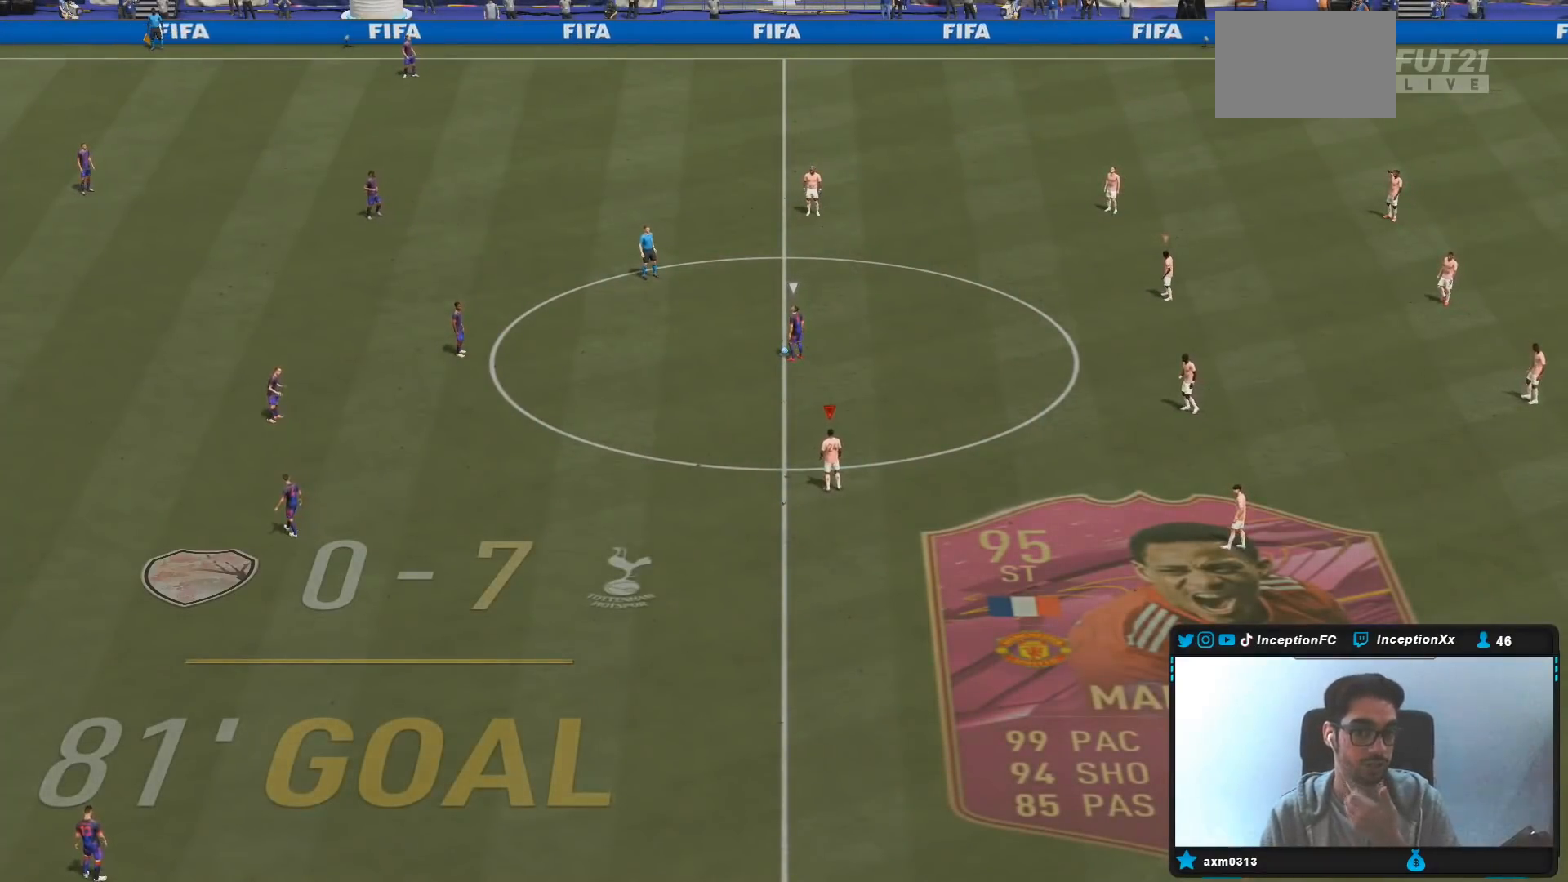
{"buttons": [], "left_stick": "center", "right_stick": "center", "events": []}
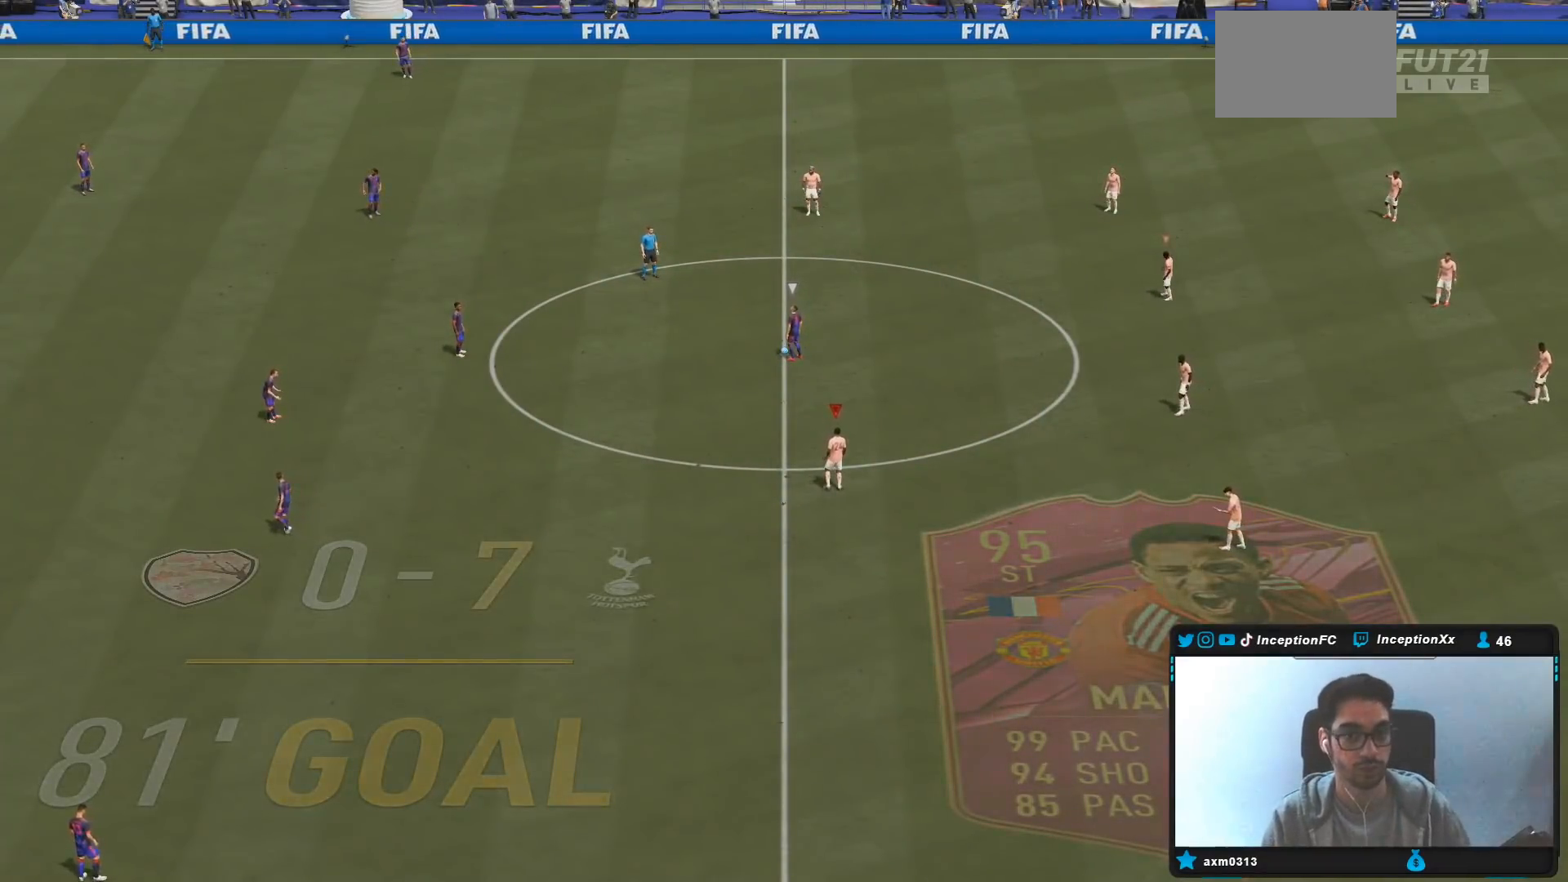
{"buttons": [], "left_stick": "up-right", "right_stick": "center", "events": [[400, "left_stick", "up-right"]]}
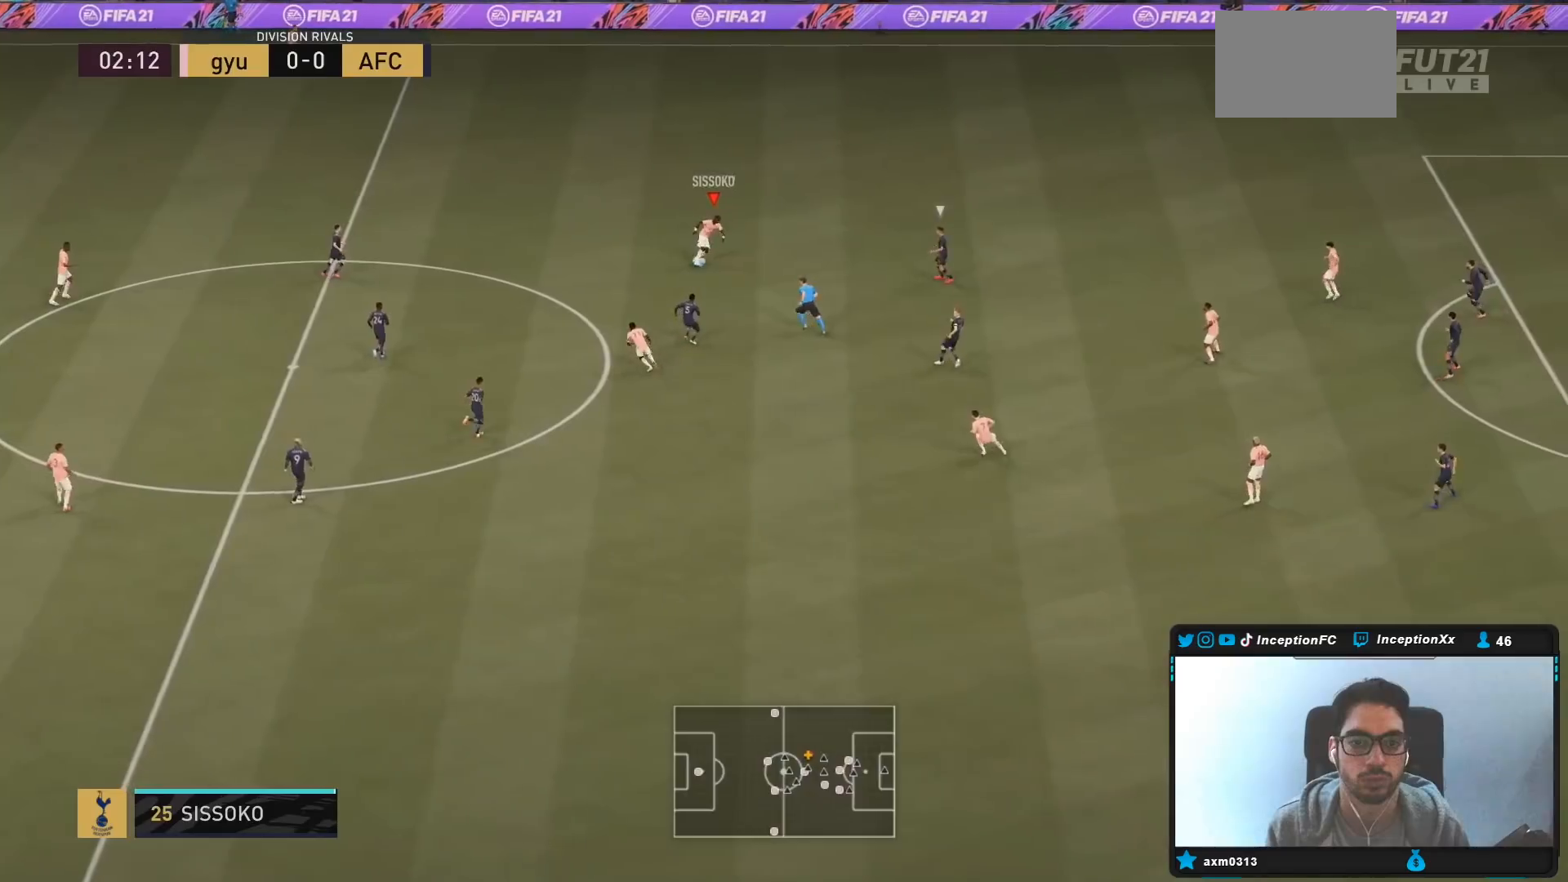
{"buttons": [], "left_stick": "up-right", "right_stick": "center", "events": [[167, "L1", "down"], [167, "R1", "down"], [183, "right_stick", "up-right"], [333, "right_stick", "center"], [367, "L1", "up"], [367, "R1", "up"]]}
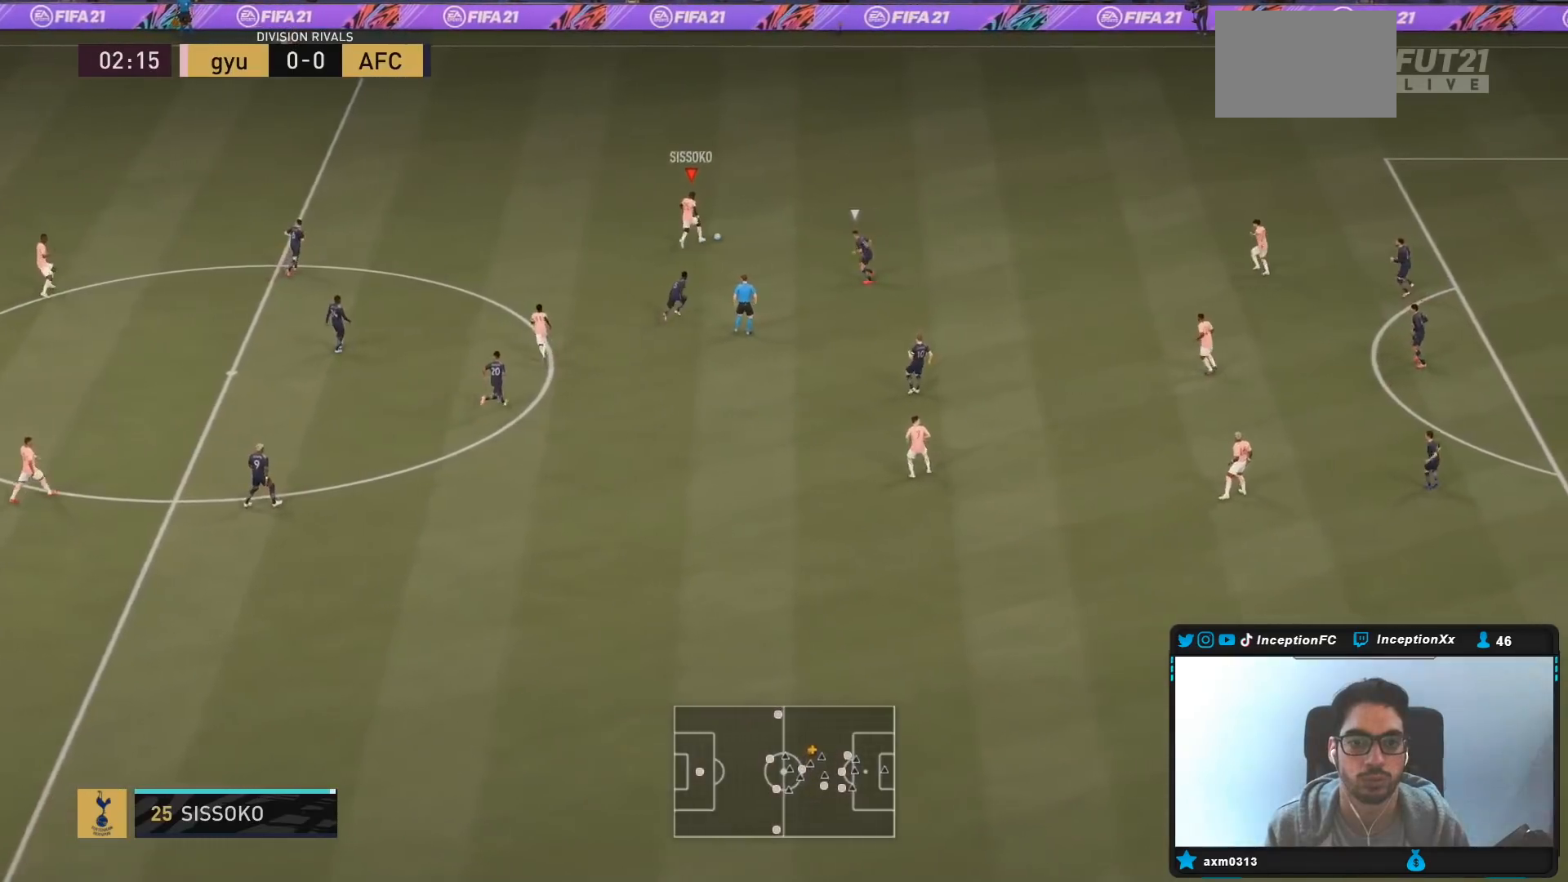
{"buttons": ["CROSS"], "left_stick": "up-right", "right_stick": "center", "events": [[483, "CROSS", "down"]]}
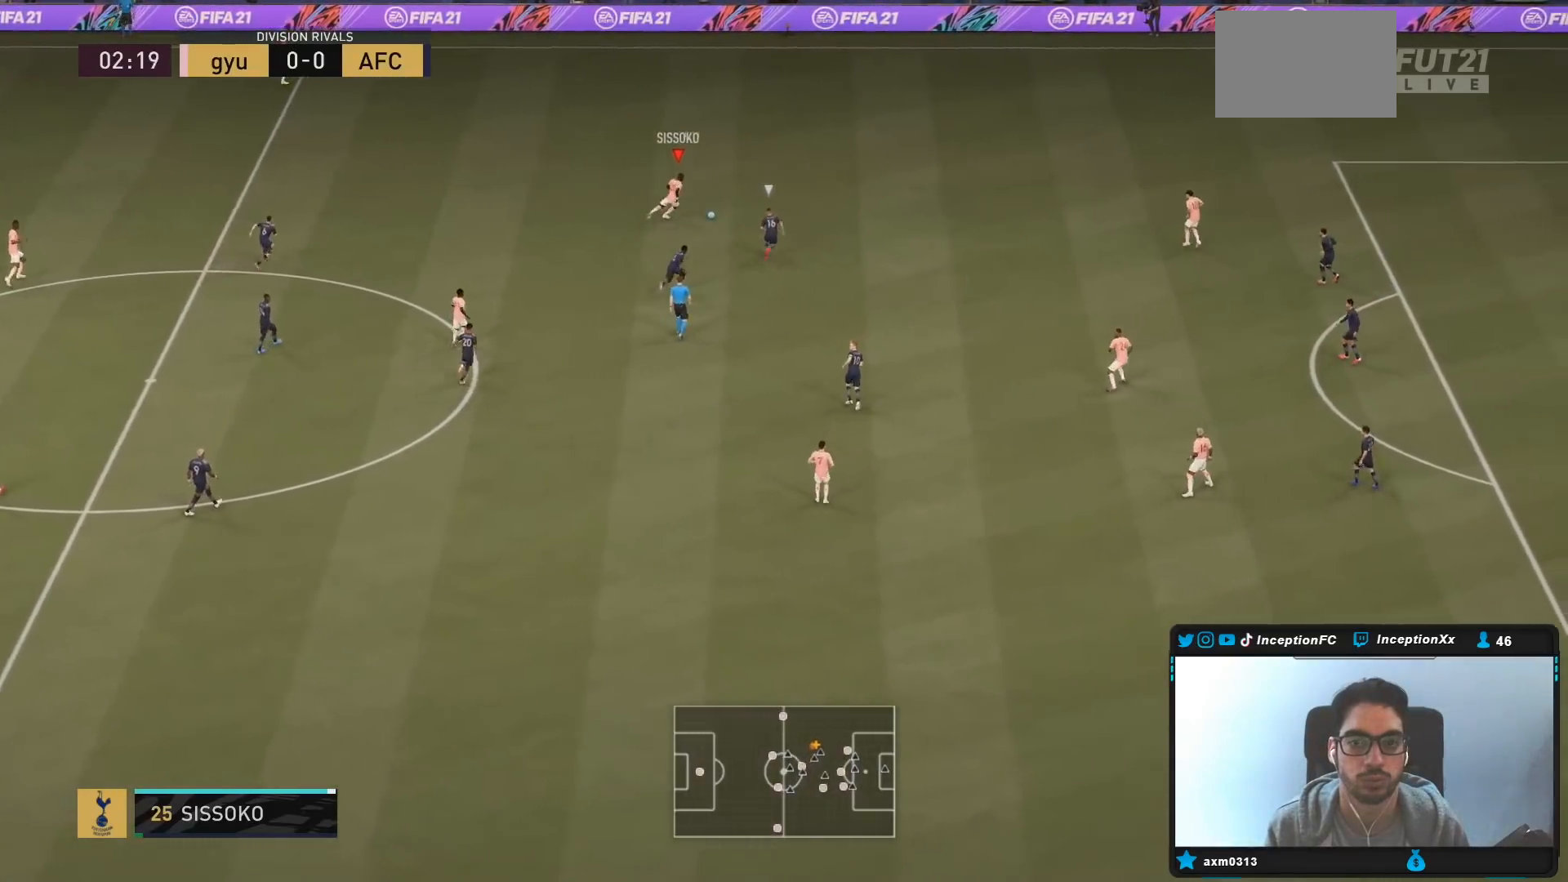
{"buttons": ["R2"], "left_stick": "center", "right_stick": "center", "events": [[17, "left_stick", "right"], [117, "CROSS", "up"], [383, "R2", "down"], [400, "left_stick", "center"]]}
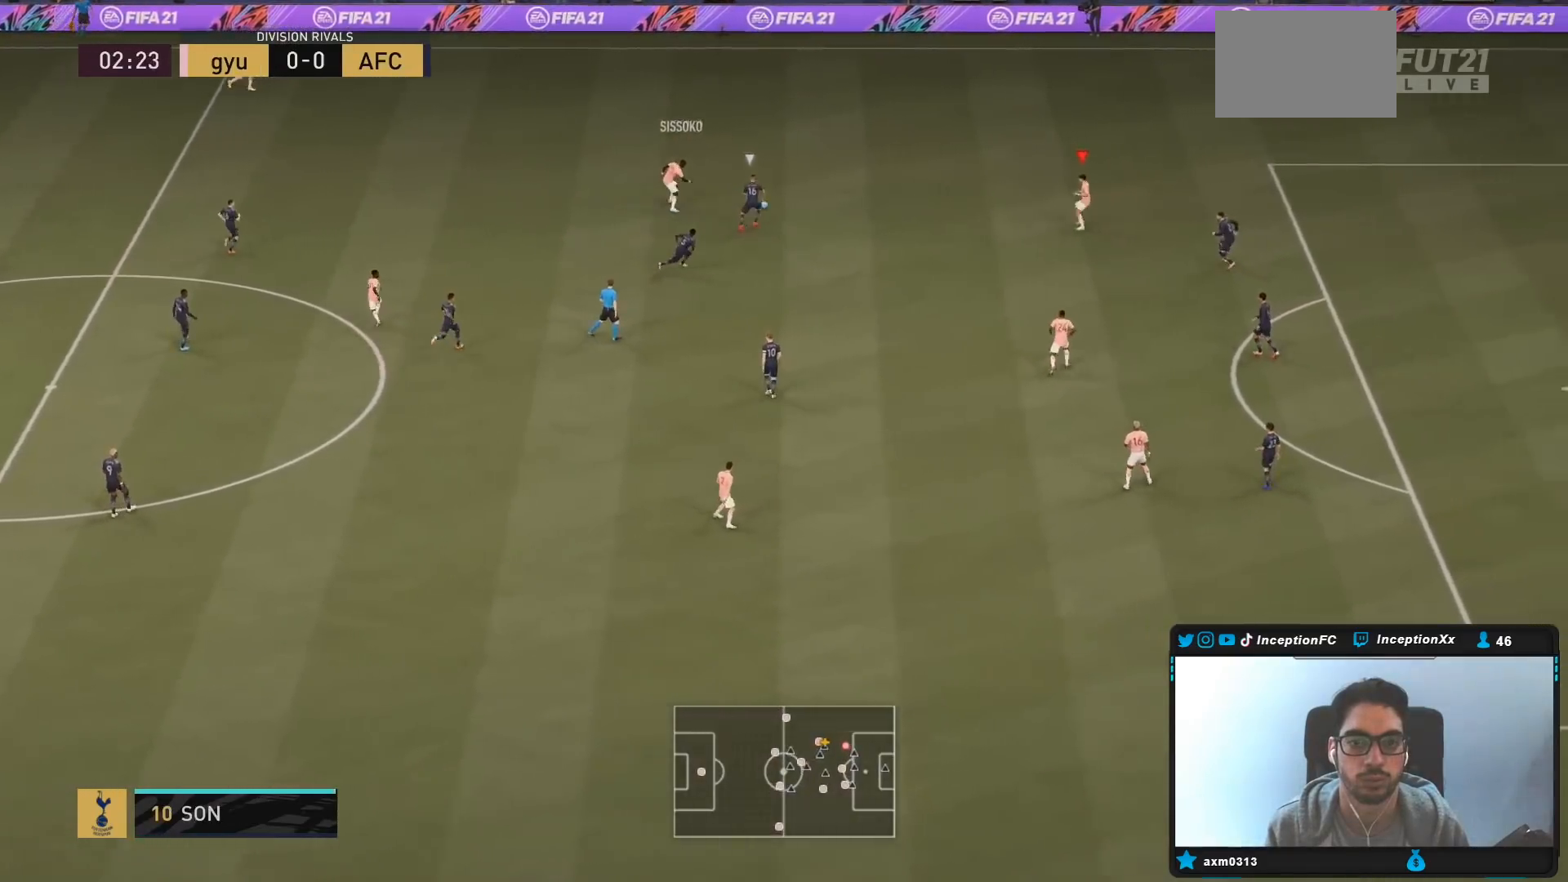
{"buttons": [], "left_stick": "center", "right_stick": "center", "events": [[83, "left_stick", "left"], [183, "R2", "up"], [250, "CIRCLE", "down"], [267, "left_stick", "center"], [317, "CROSS", "down"], [350, "CIRCLE", "up"], [450, "CROSS", "up"]]}
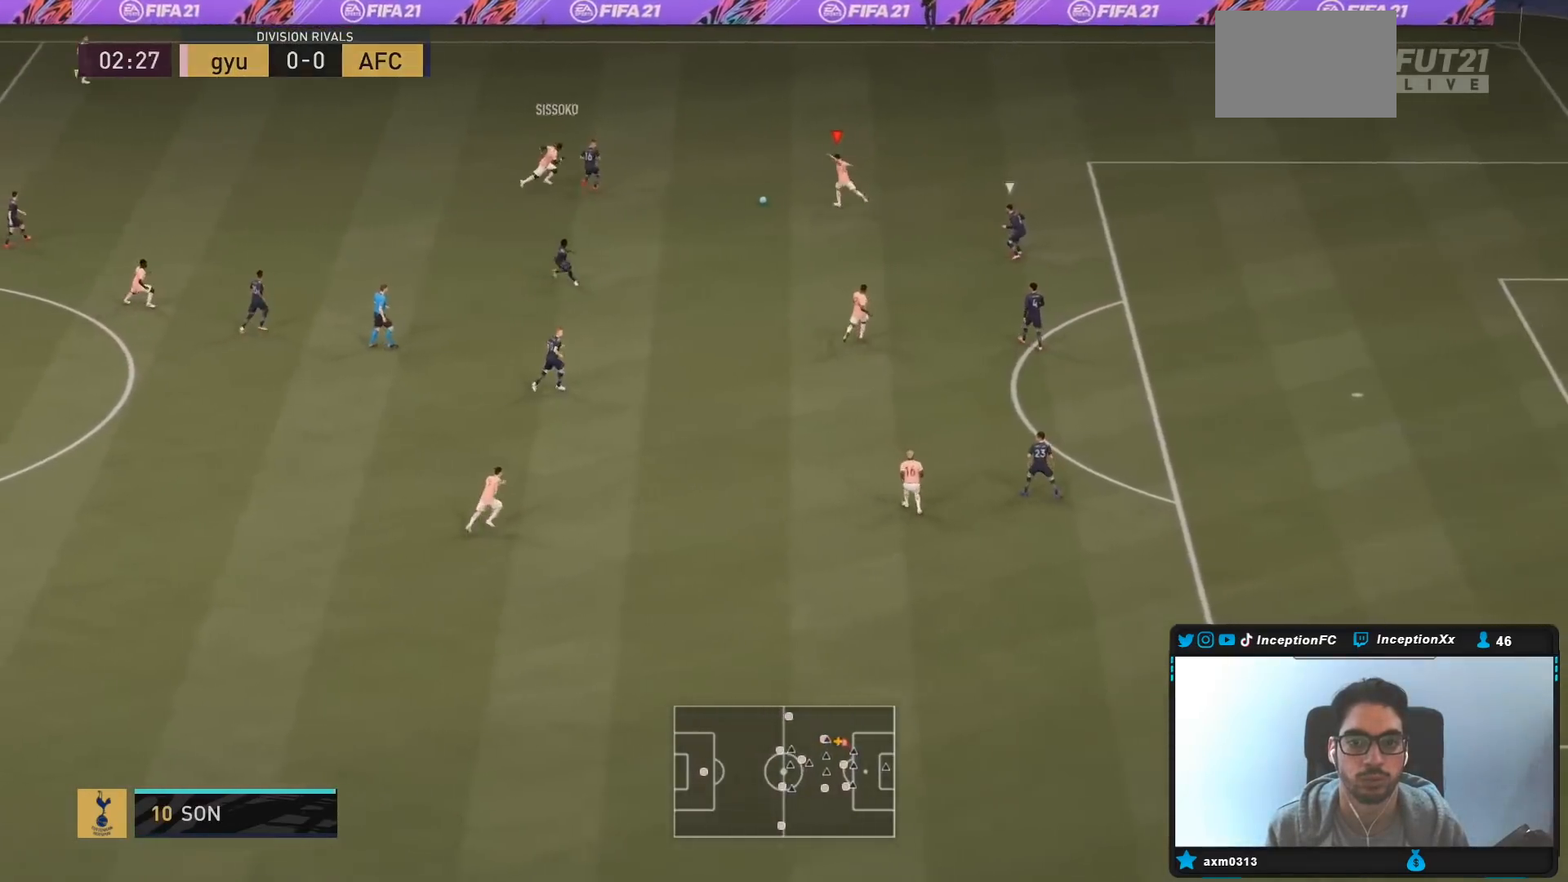
{"buttons": [], "left_stick": "down", "right_stick": "center", "events": [[367, "CROSS", "down"], [400, "left_stick", "down"], [467, "CROSS", "up"]]}
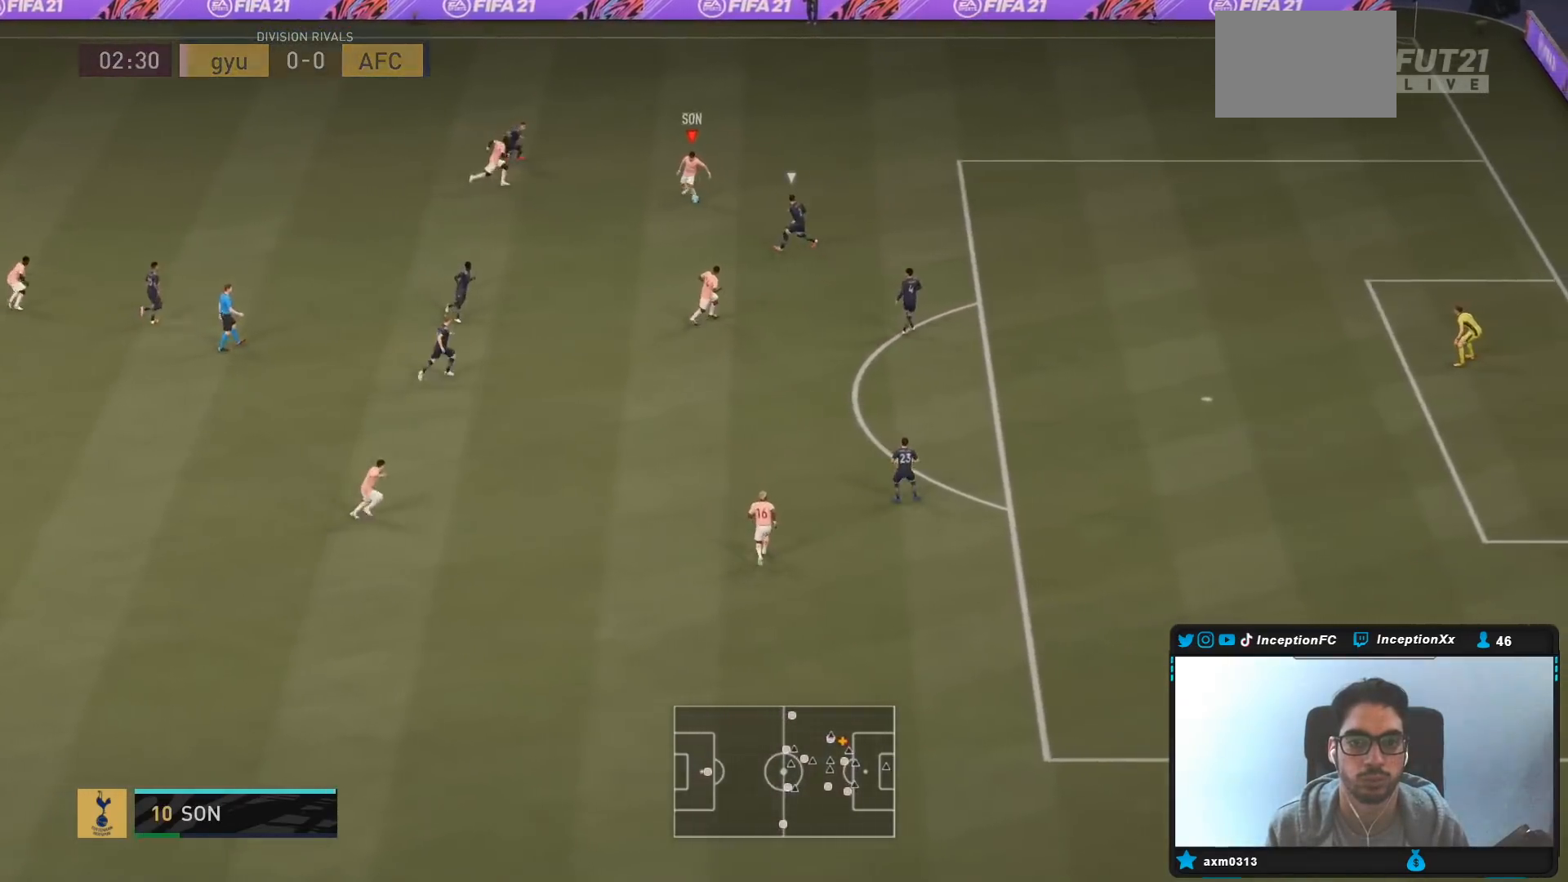
{"buttons": ["R2"], "left_stick": "left", "right_stick": "center", "events": [[117, "left_stick", "center"], [250, "R2", "down"], [350, "left_stick", "left"]]}
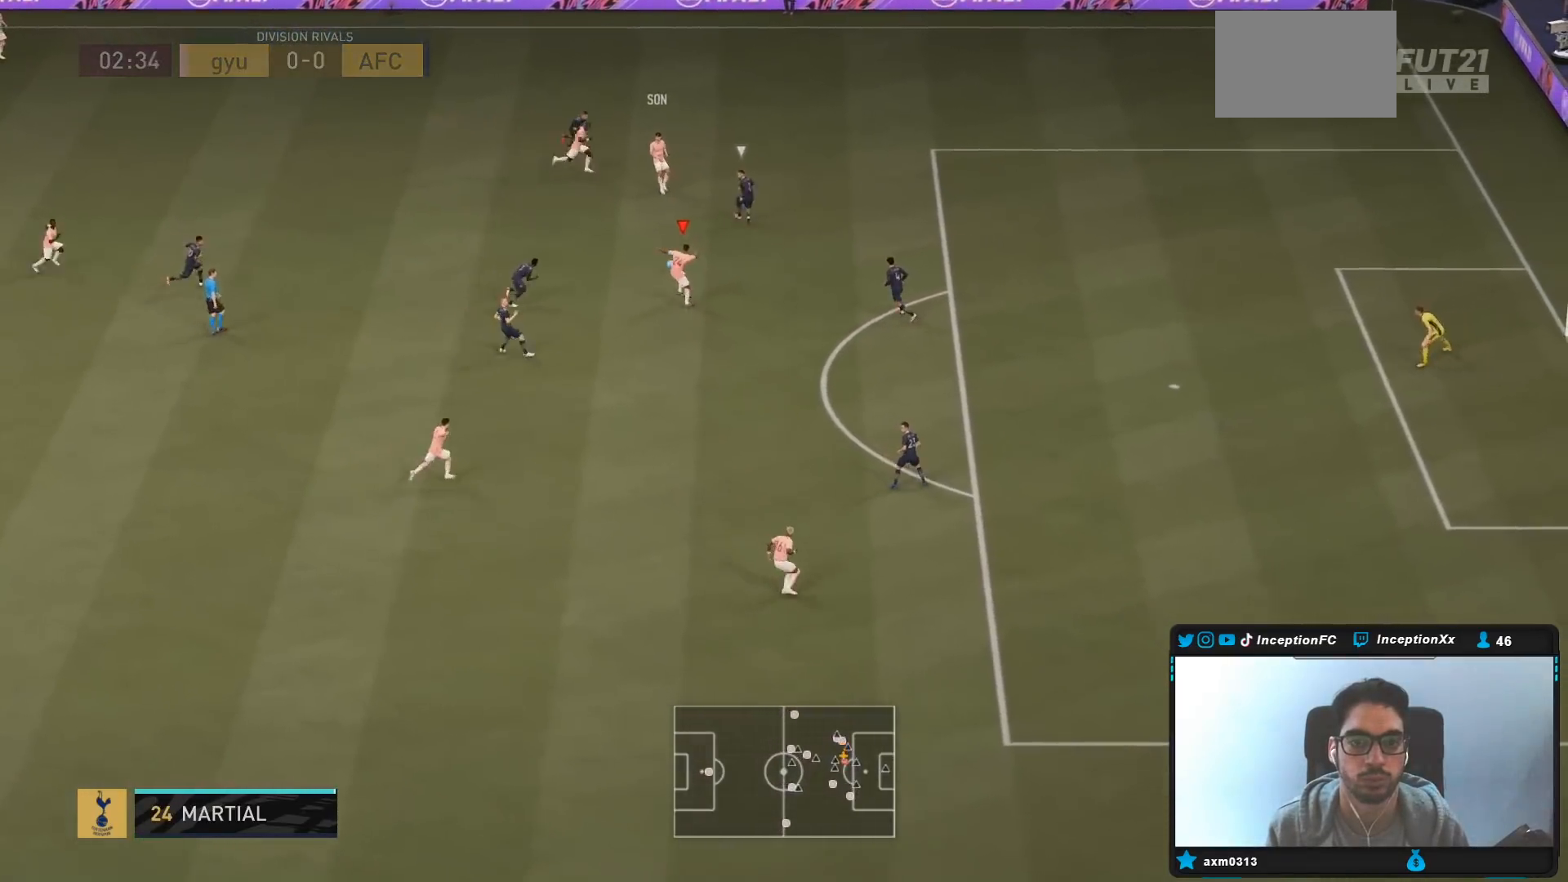
{"buttons": [], "left_stick": "down-right", "right_stick": "center", "events": [[33, "left_stick", "center"], [67, "R2", "up"], [267, "left_stick", "down-right"]]}
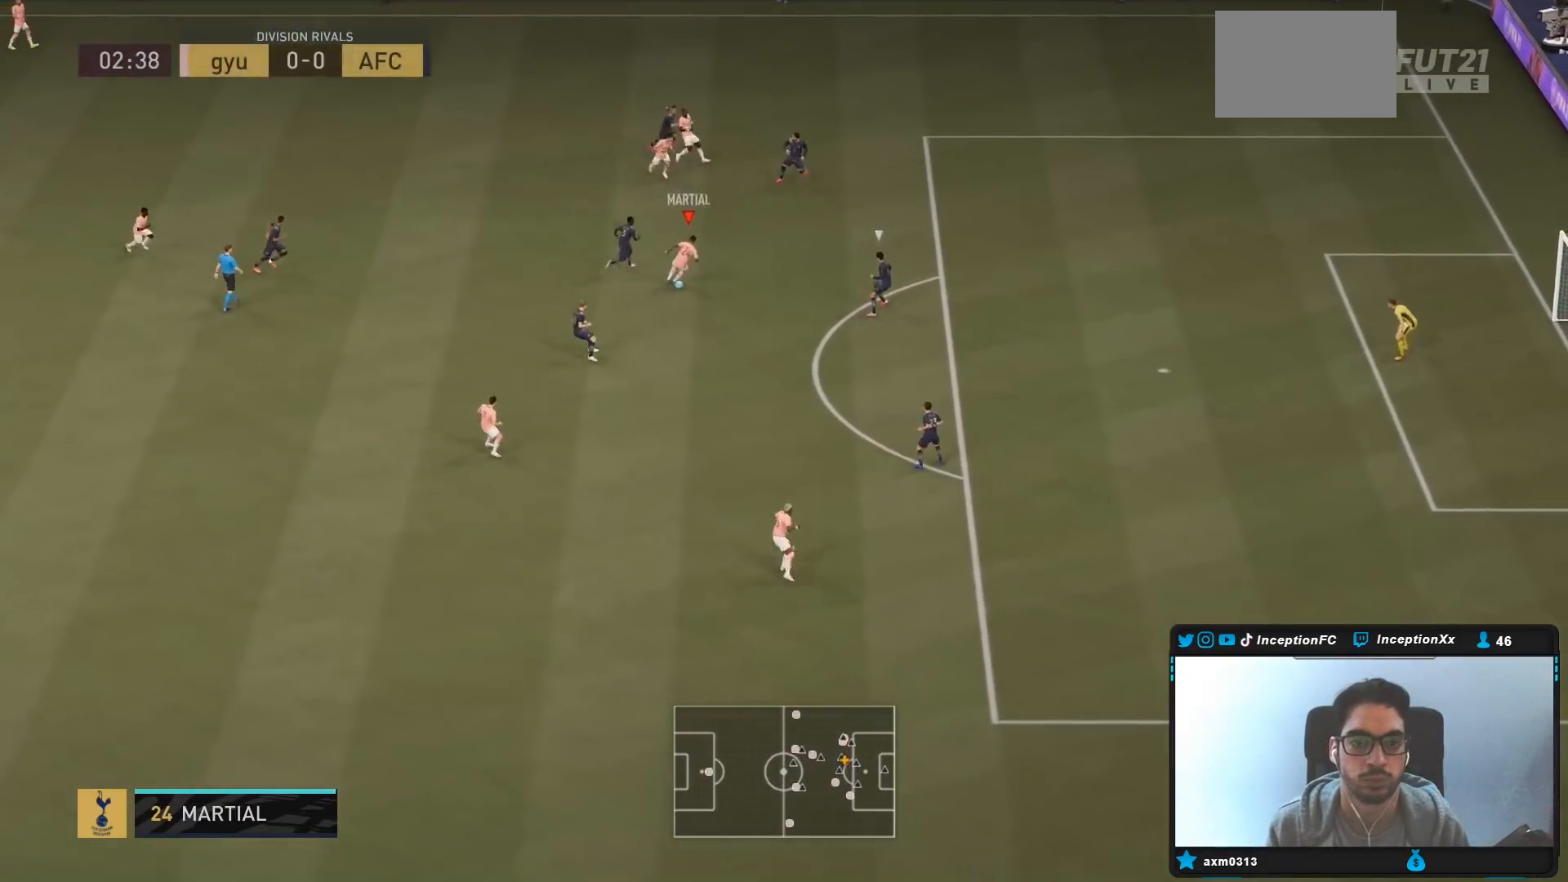
{"buttons": [], "left_stick": "down-left", "right_stick": "center", "events": [[100, "left_stick", "up-right"], [400, "left_stick", "down-left"]]}
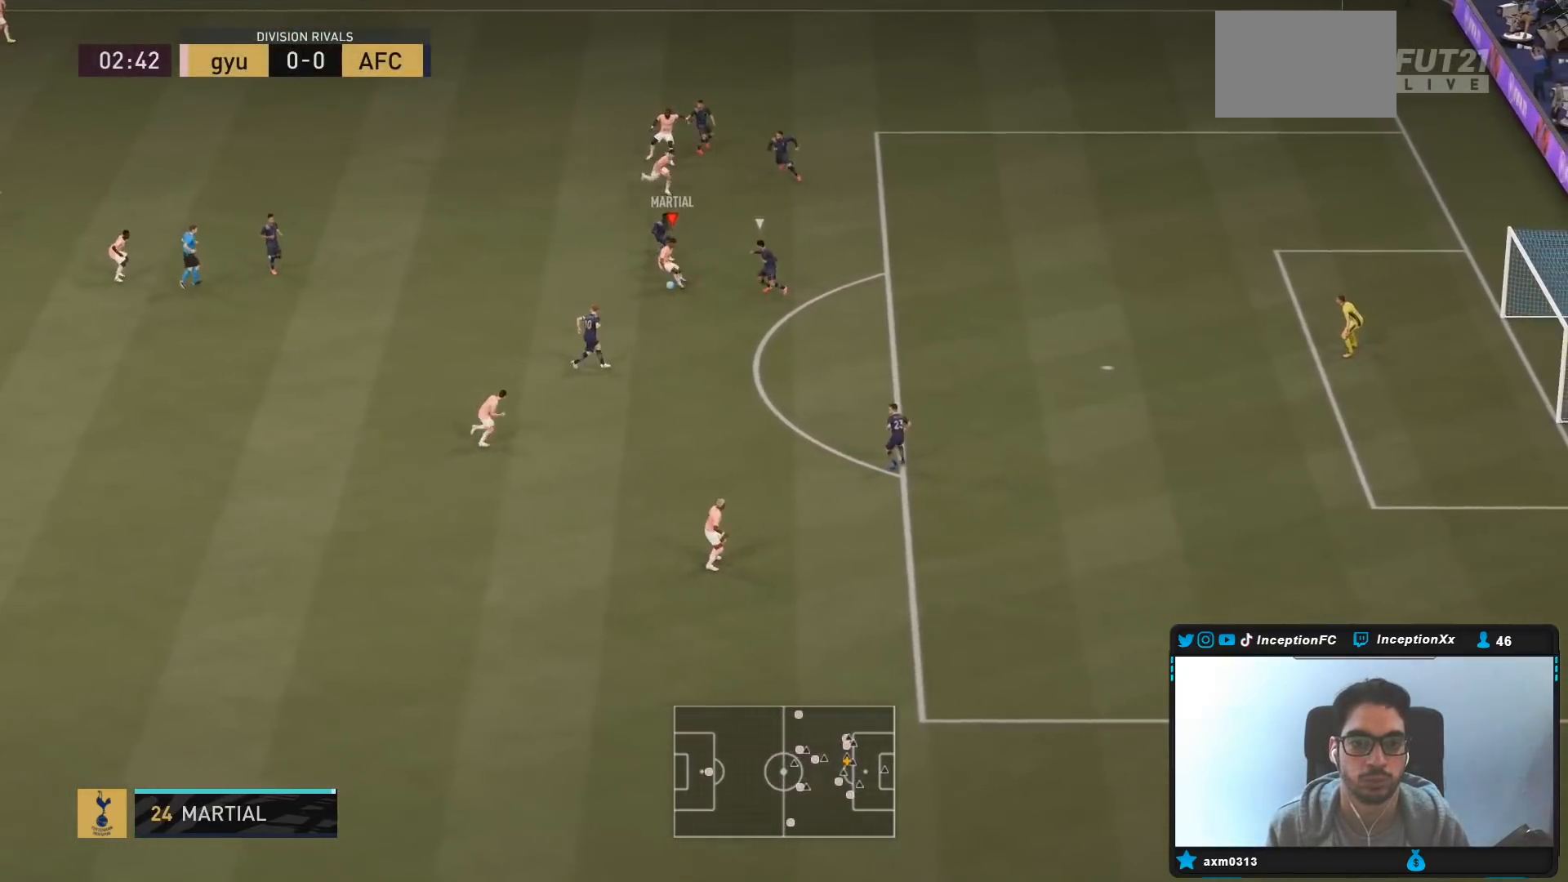
{"buttons": [], "left_stick": "down-left", "right_stick": "center", "events": [[200, "CROSS", "down"], [400, "CROSS", "up"]]}
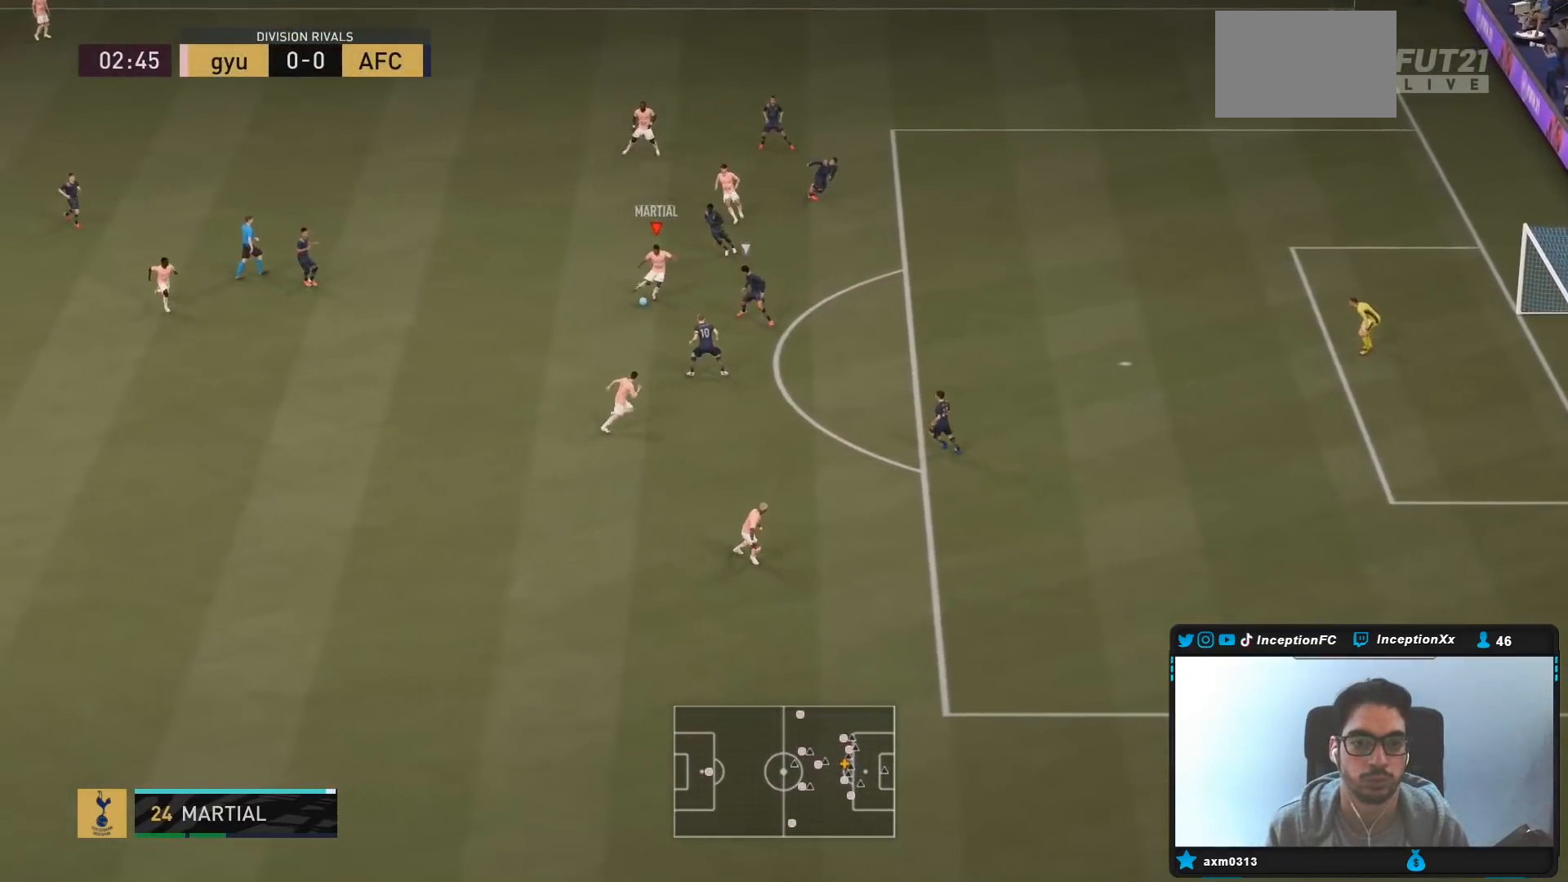
{"buttons": ["R2"], "left_stick": "down", "right_stick": "center", "events": [[350, "left_stick", "center"], [400, "R2", "down"], [433, "left_stick", "down-right"], [500, "left_stick", "down"]]}
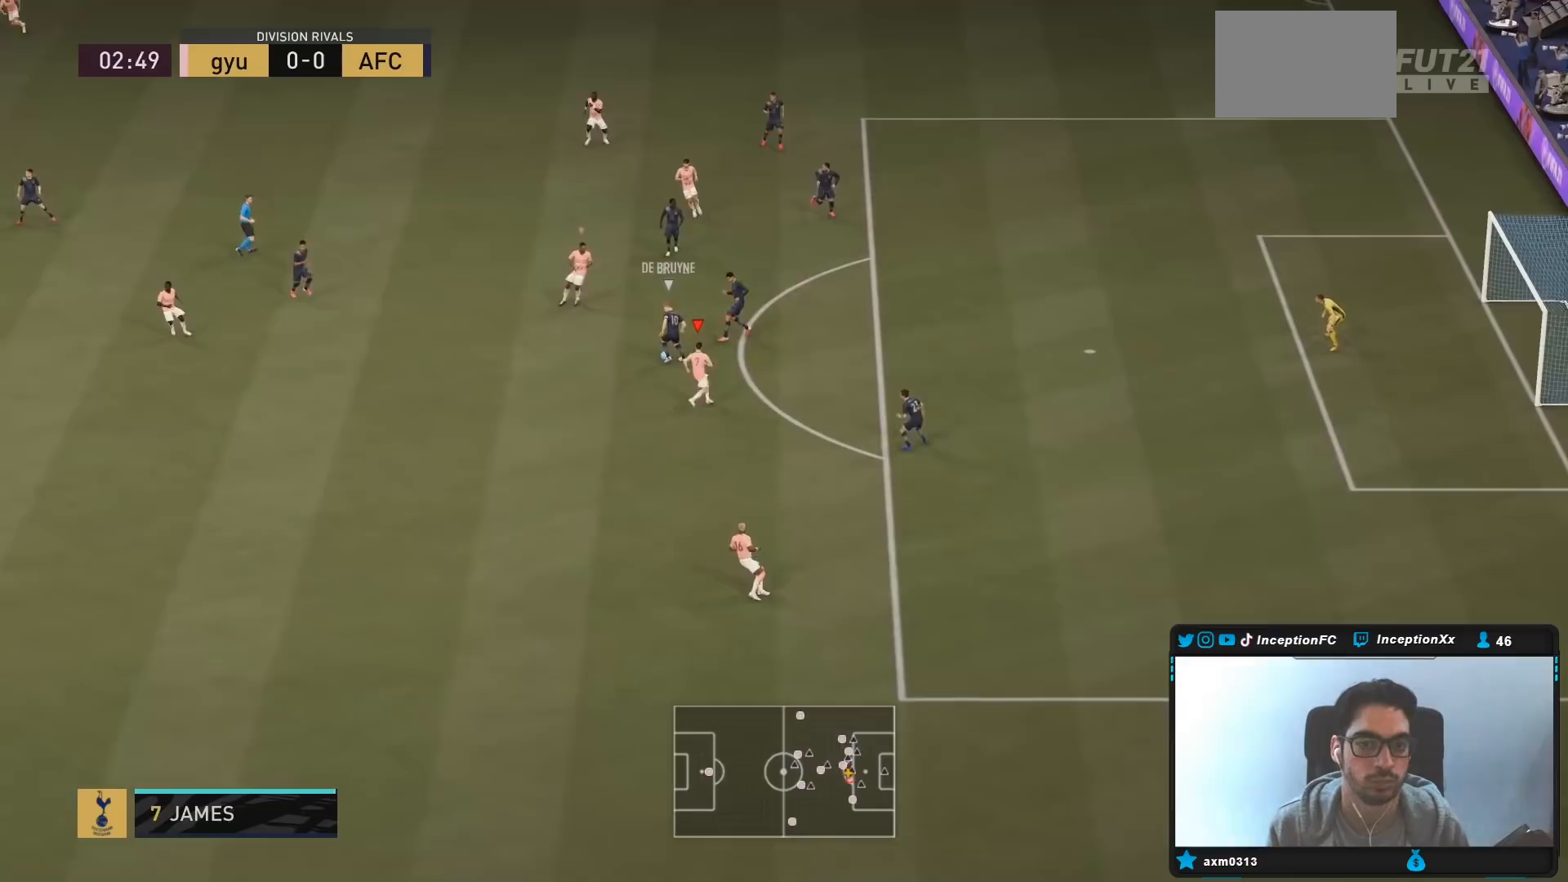
{"buttons": ["L2", "R2"], "left_stick": "down-left", "right_stick": "up-left", "events": [[150, "R2", "up"], [267, "L2", "down"], [283, "left_stick", "down-left"], [483, "R2", "down"], [500, "right_stick", "up-left"]]}
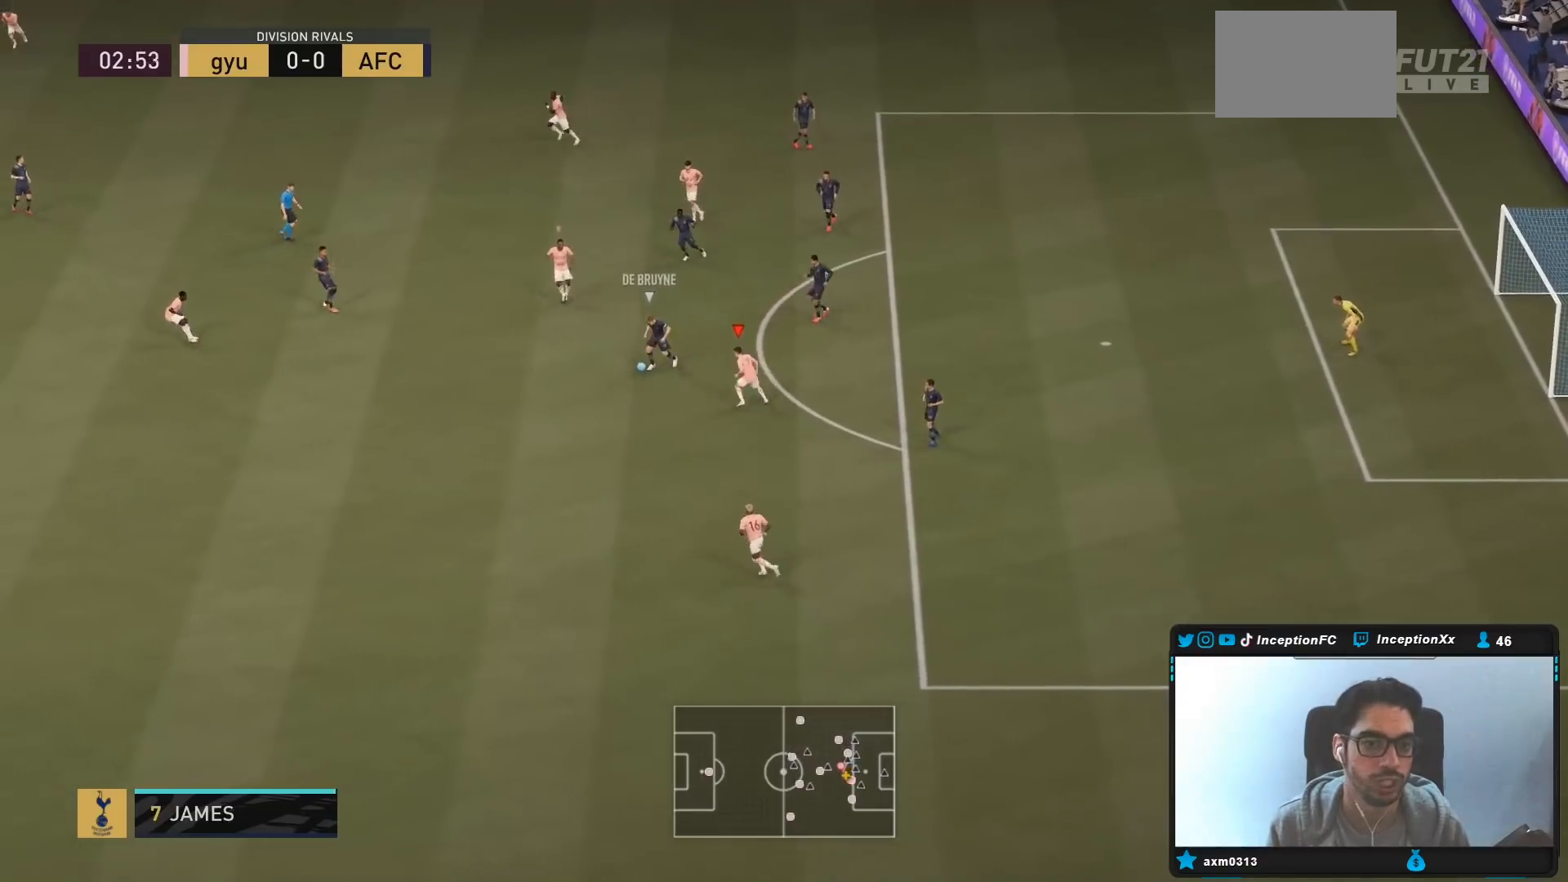
{"buttons": ["R2"], "left_stick": "down-left", "right_stick": "center", "events": [[83, "L2", "up"], [133, "right_stick", "center"], [150, "R1", "down"], [217, "R1", "up"]]}
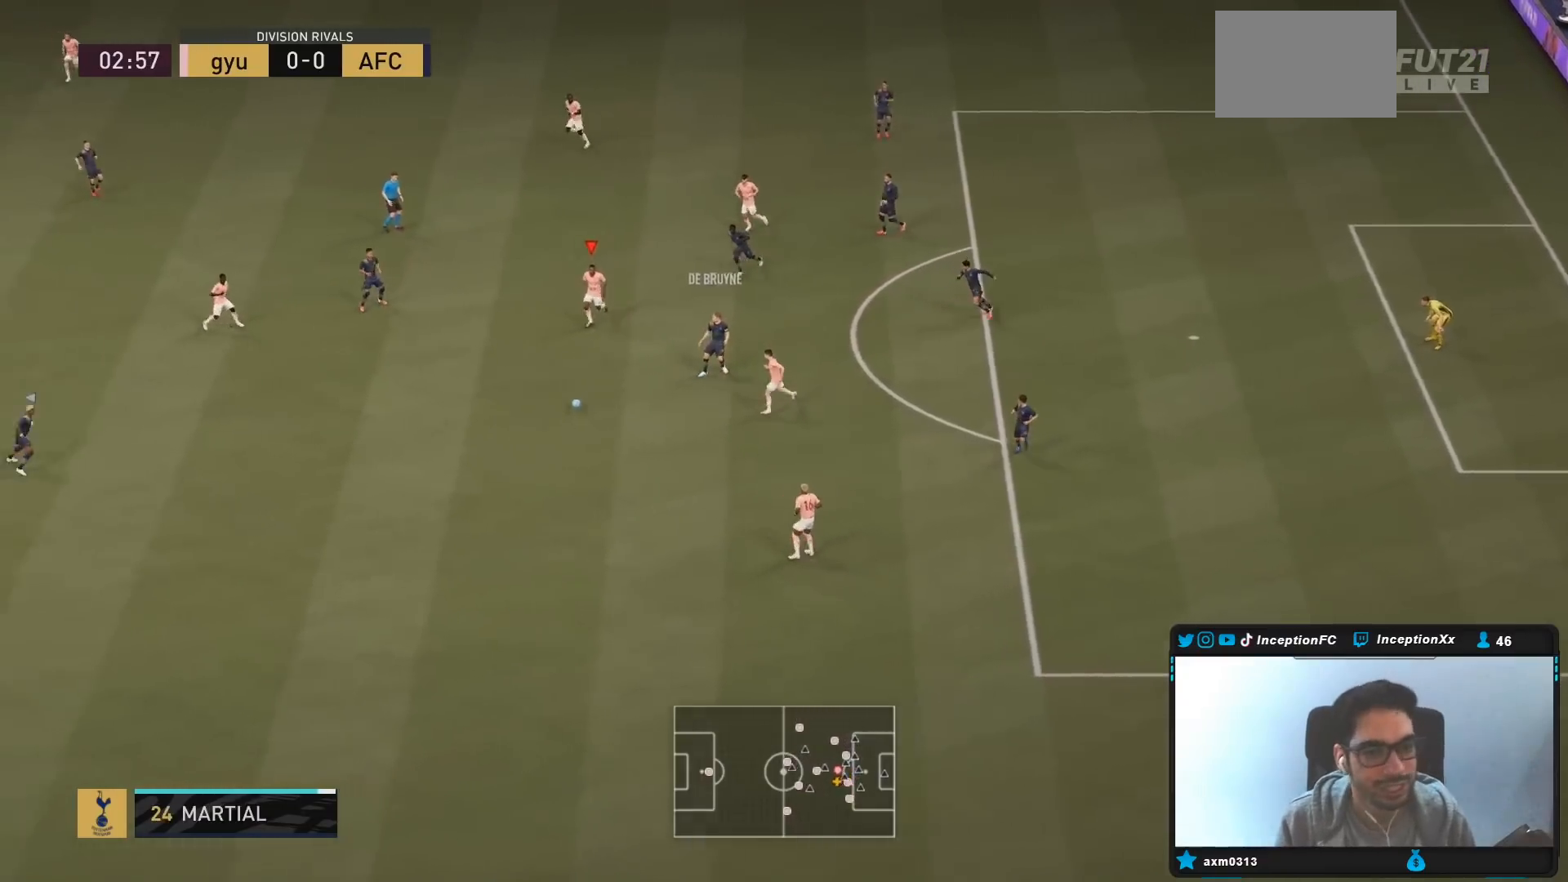
{"buttons": ["R1", "R2"], "left_stick": "down", "right_stick": "center", "events": [[33, "right_stick", "left"], [50, "left_stick", "down"], [83, "R1", "down"], [167, "right_stick", "center"], [200, "L2", "down"], [217, "R1", "up"], [283, "R1", "down"], [383, "R1", "up"], [433, "L2", "up"], [450, "R1", "down"]]}
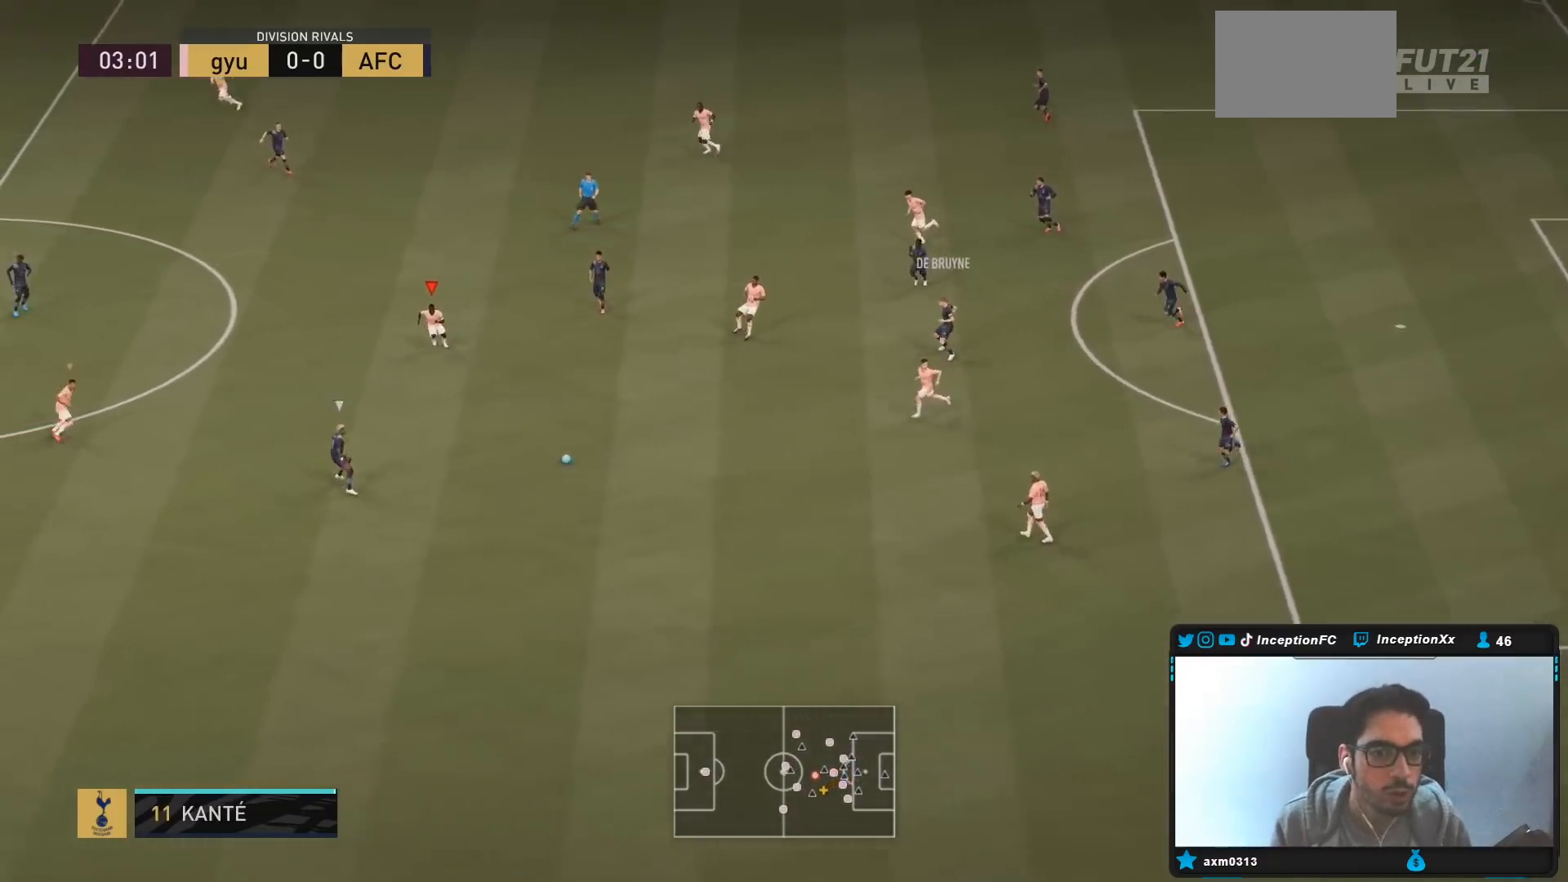
{"buttons": ["R1", "R2"], "left_stick": "center", "right_stick": "center", "events": [[83, "R1", "up"], [150, "R1", "down"], [467, "left_stick", "center"]]}
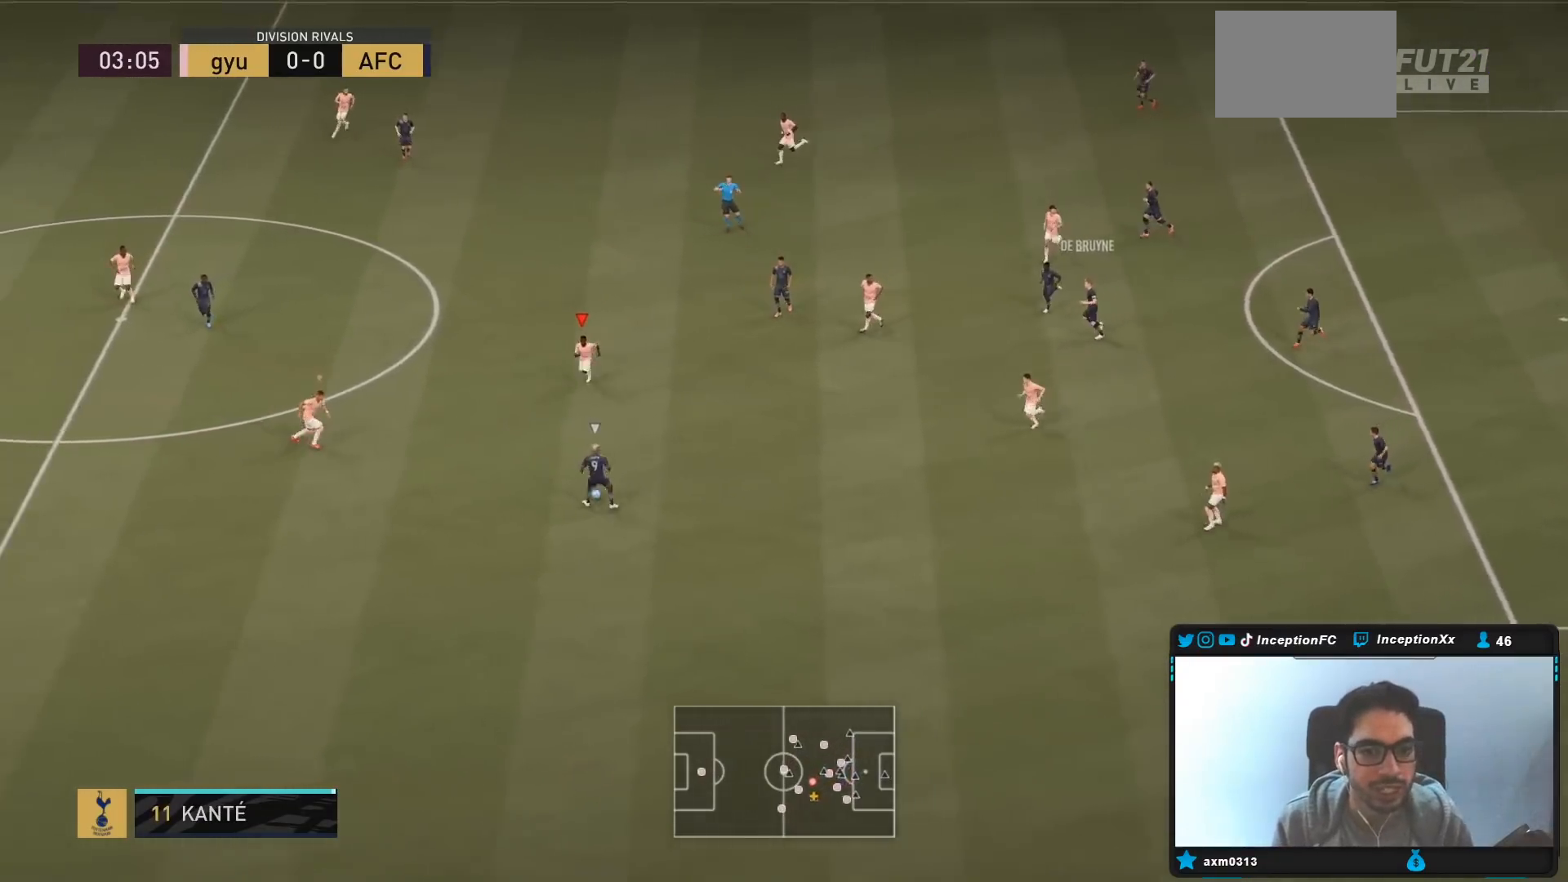
{"buttons": ["L2", "R2"], "left_stick": "left", "right_stick": "center", "events": [[33, "R1", "up"], [133, "R2", "up"], [133, "left_stick", "down-left"], [167, "R1", "down"], [200, "L2", "down"], [300, "R1", "up"], [367, "R1", "down"], [400, "left_stick", "left"], [450, "R2", "down"], [500, "R1", "up"]]}
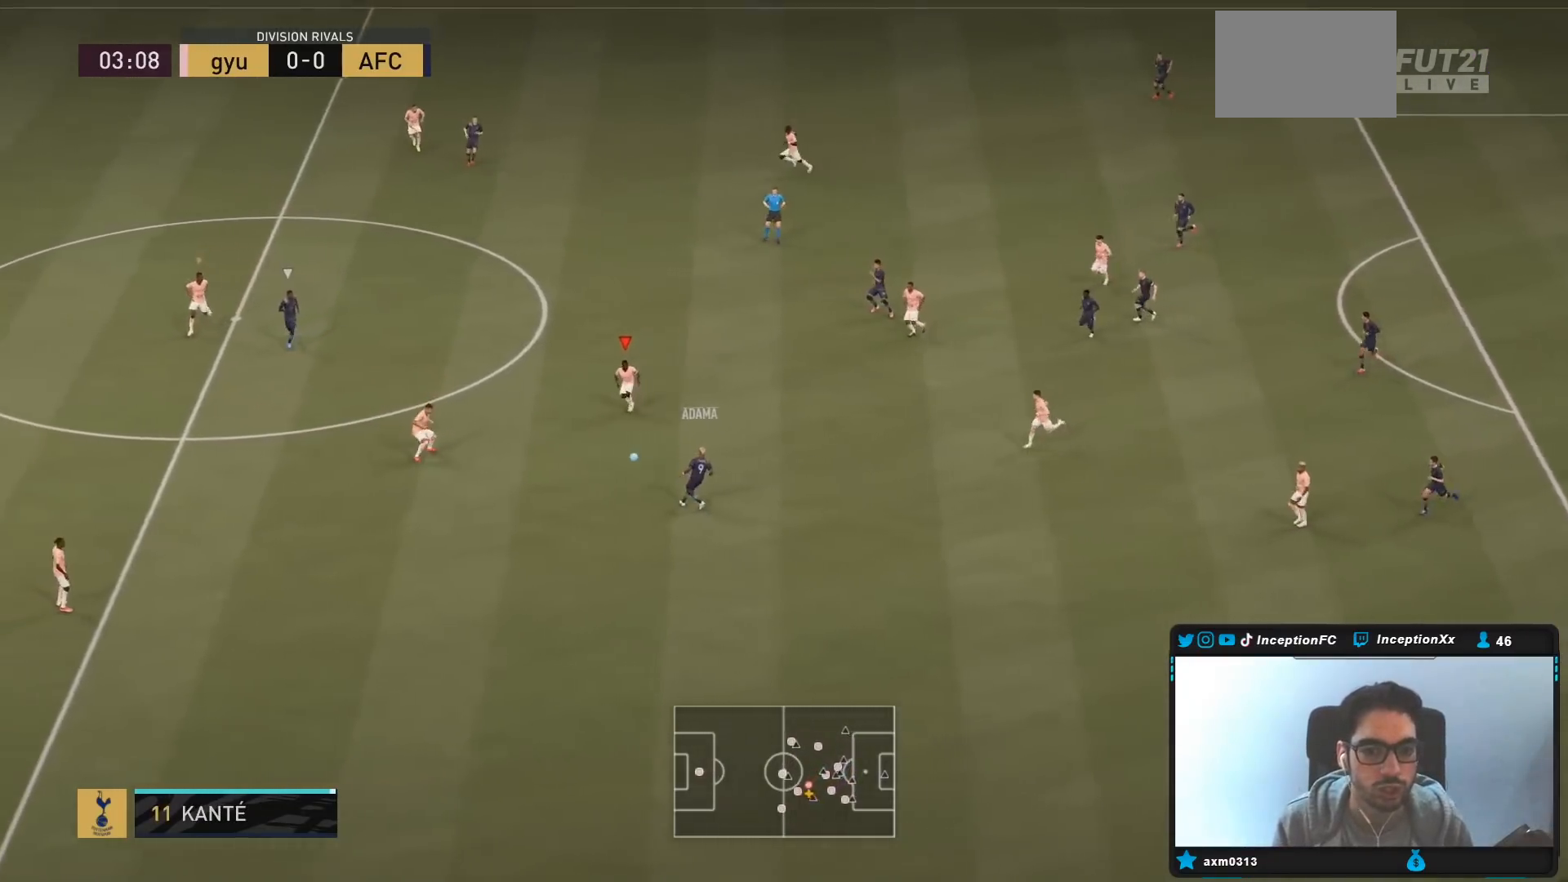
{"buttons": ["L2"], "left_stick": "left", "right_stick": "center", "events": [[17, "L2", "up"], [67, "R1", "down"], [233, "R1", "up"], [333, "L2", "down"], [350, "R2", "up"], [367, "R1", "down"], [500, "R1", "up"]]}
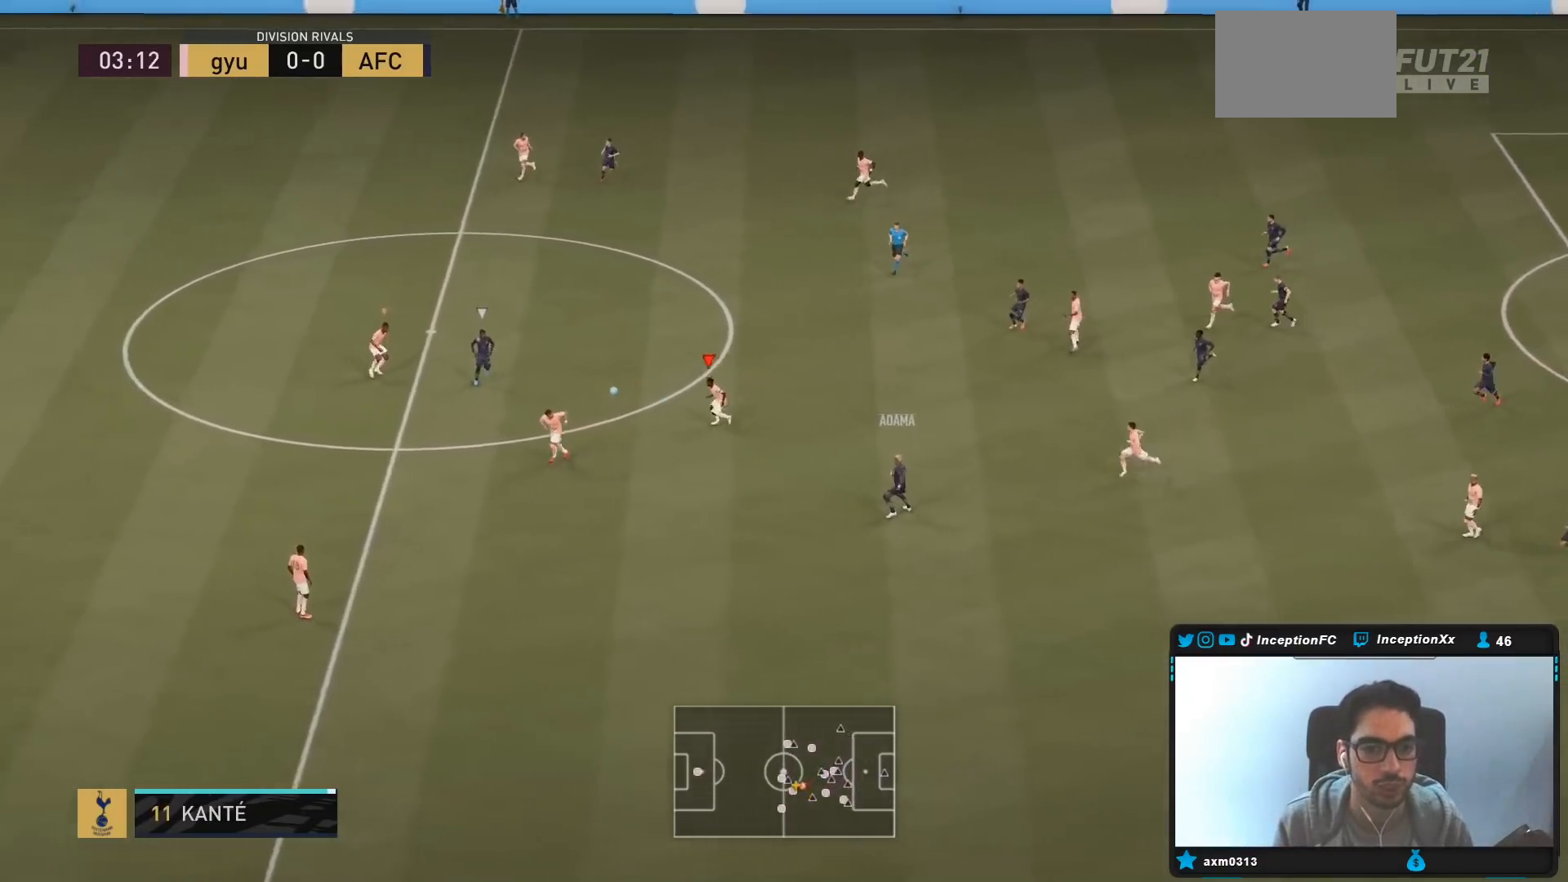
{"buttons": ["R2"], "left_stick": "up-right", "right_stick": "center", "events": [[100, "R2", "down"], [100, "left_stick", "up"], [100, "right_stick", "left"], [167, "left_stick", "up-right"], [200, "R1", "down"], [267, "right_stick", "center"], [317, "R1", "up"], [367, "L2", "up"], [383, "R1", "down"], [467, "R1", "up"]]}